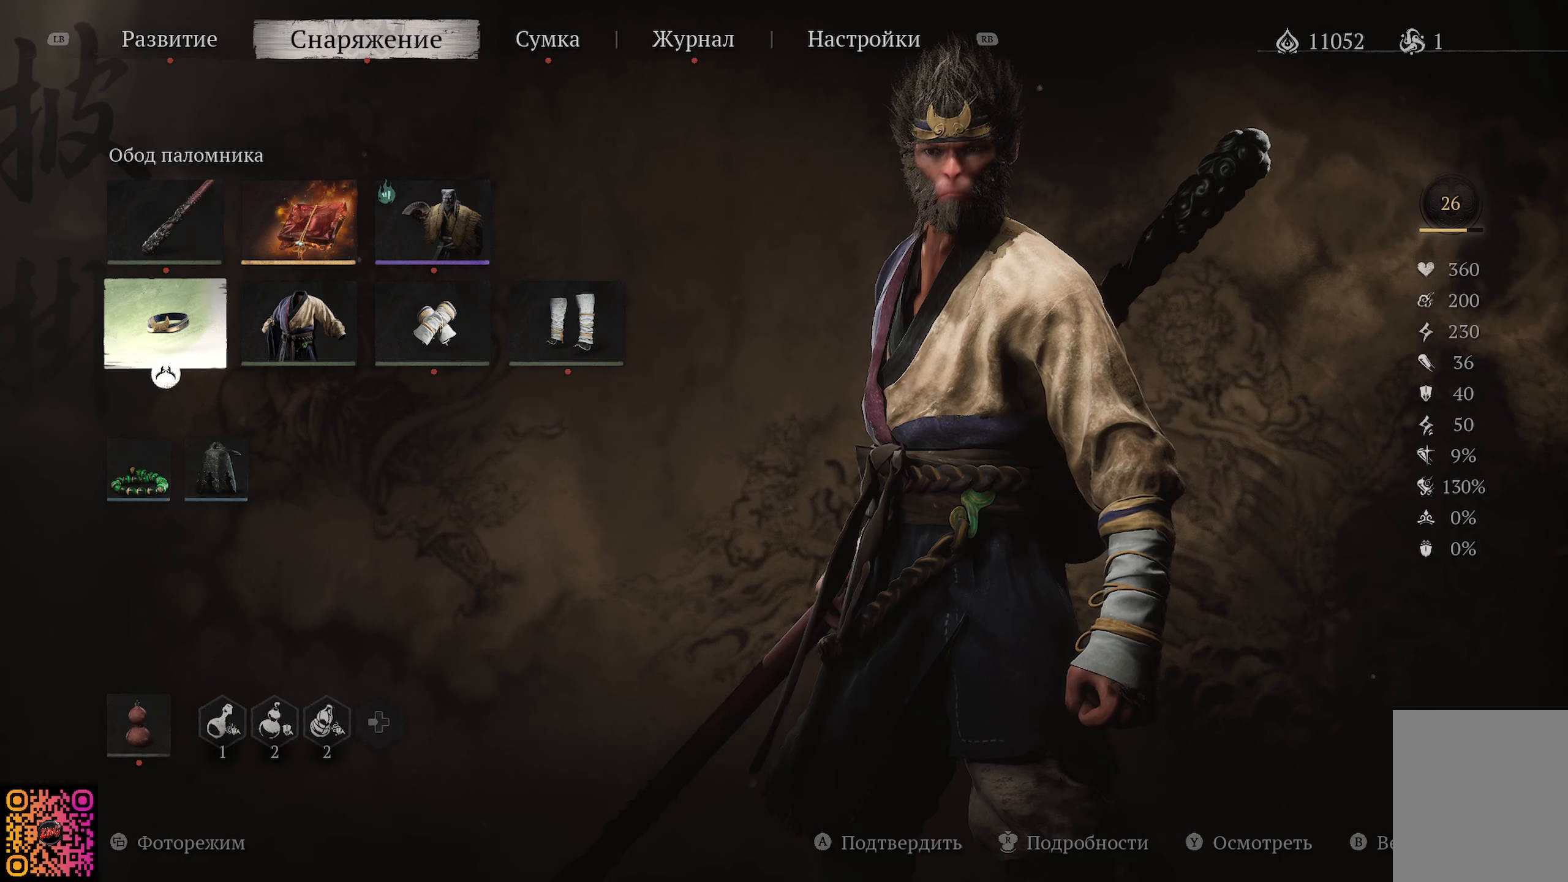
Gameplay with a controller (Xbox layout); each line is a JSON object with the inputs held at the frame after it. "events" lists button and stick changes between this image and that frame as [ms after this image, input, new state], when the widget could be followed in between.
{"buttons": ["DPAD_RIGHT"], "left_stick": "center", "right_stick": "center", "events": [[134, "DPAD_RIGHT", "down"], [284, "DPAD_RIGHT", "up"], [434, "DPAD_RIGHT", "down"]]}
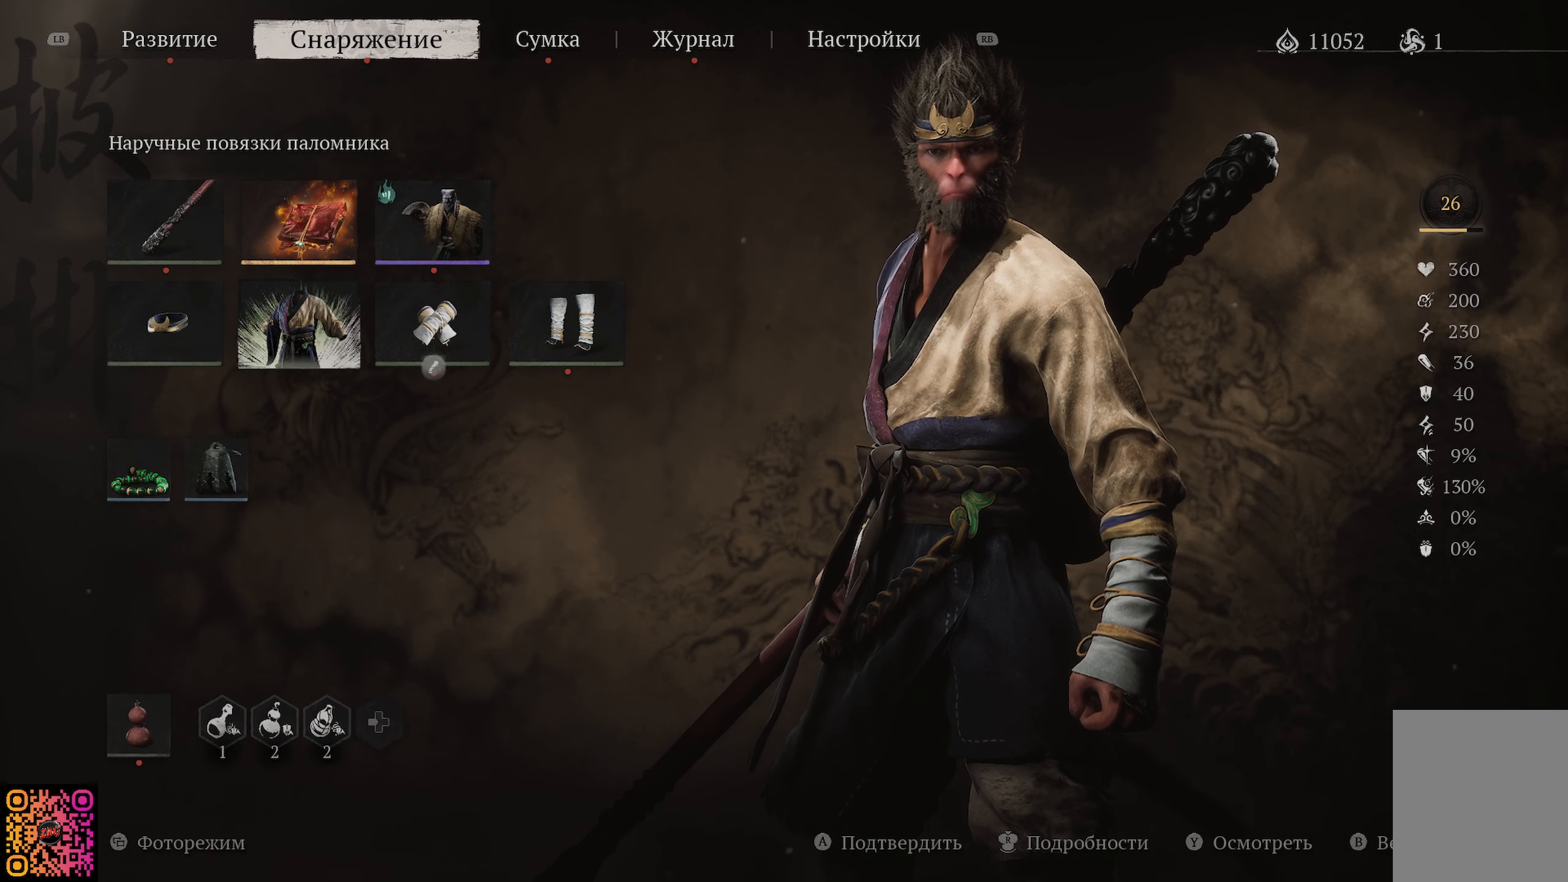
{"buttons": [], "left_stick": "center", "right_stick": "center", "events": [[67, "DPAD_RIGHT", "up"], [333, "DPAD_UP", "down"], [467, "DPAD_UP", "up"]]}
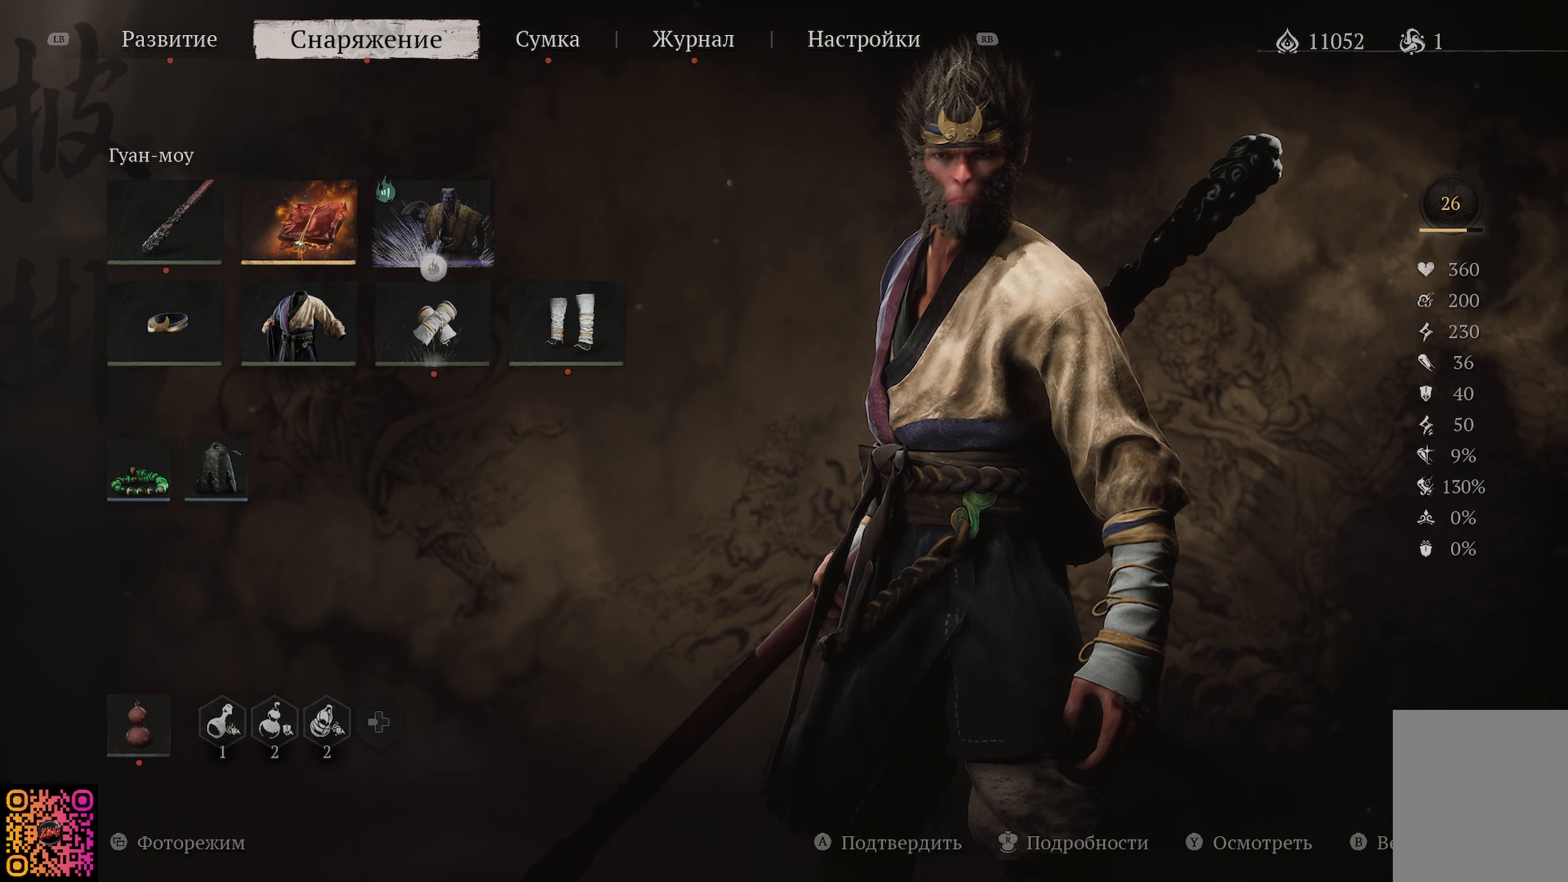
{"buttons": [], "left_stick": "center", "right_stick": "center", "events": [[50, "A", "down"], [200, "A", "up"]]}
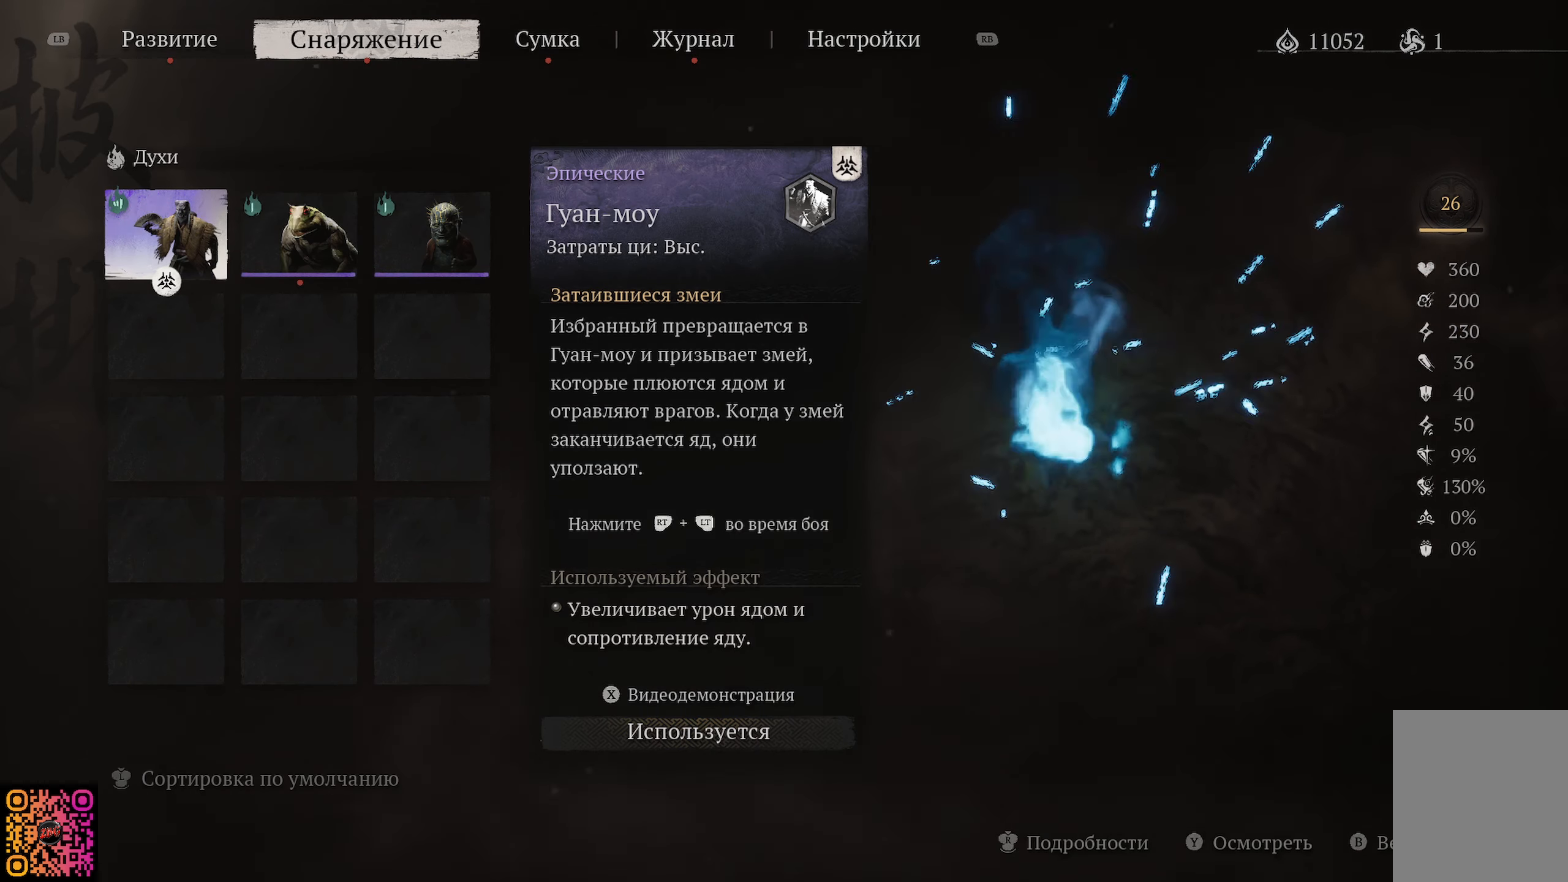
{"buttons": ["DPAD_RIGHT"], "left_stick": "center", "right_stick": "center", "events": [[300, "DPAD_RIGHT", "down"], [384, "DPAD_RIGHT", "up"], [467, "DPAD_RIGHT", "down"]]}
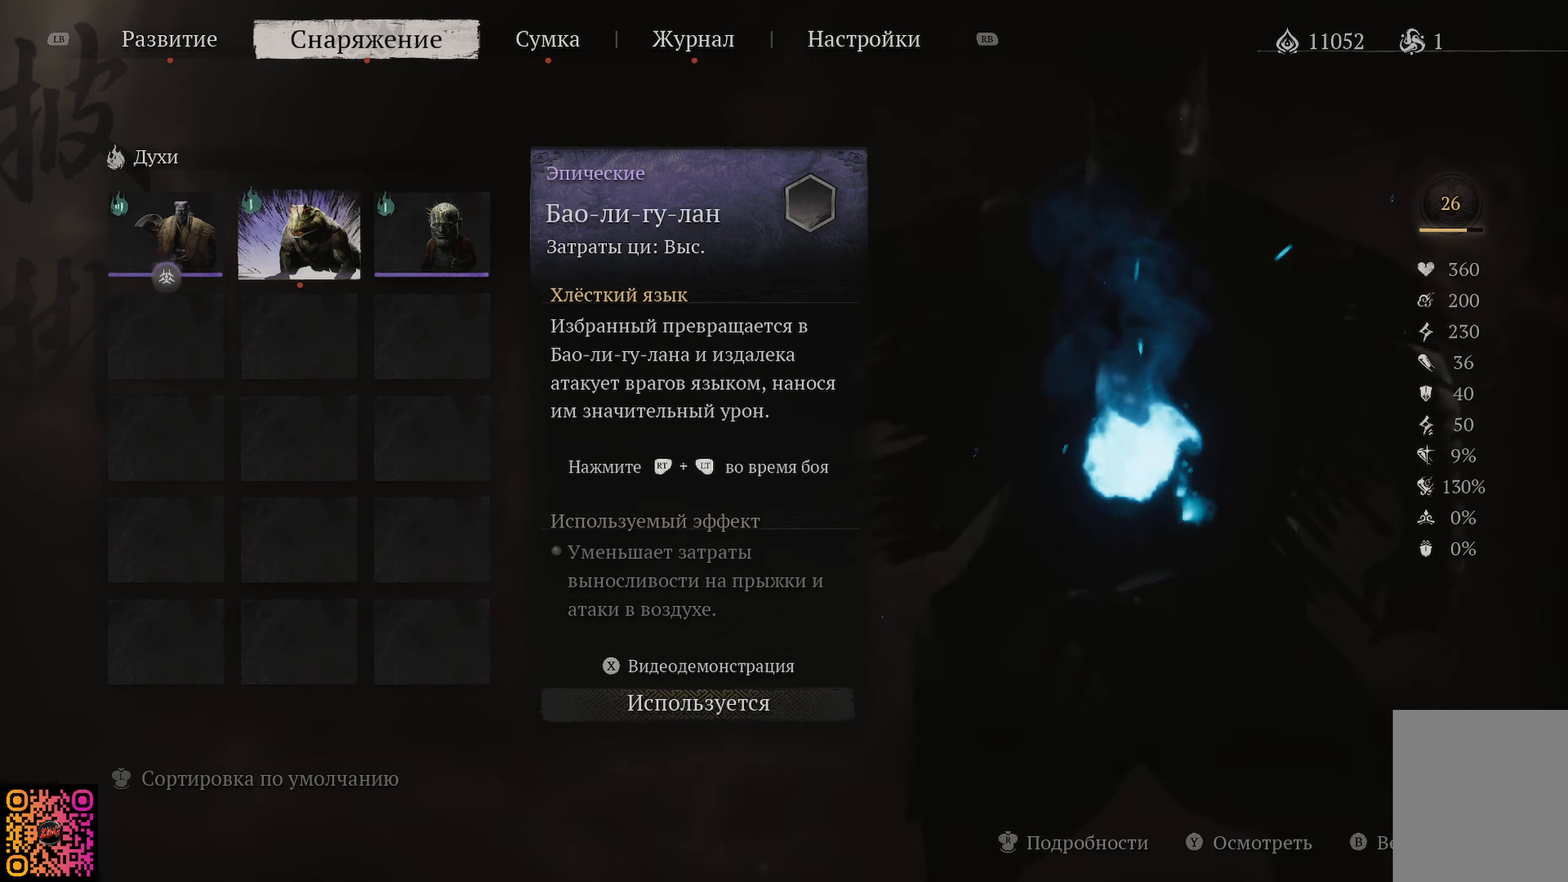
{"buttons": [], "left_stick": "center", "right_stick": "center", "events": [[67, "DPAD_RIGHT", "up"], [184, "DPAD_RIGHT", "down"], [284, "DPAD_RIGHT", "up"]]}
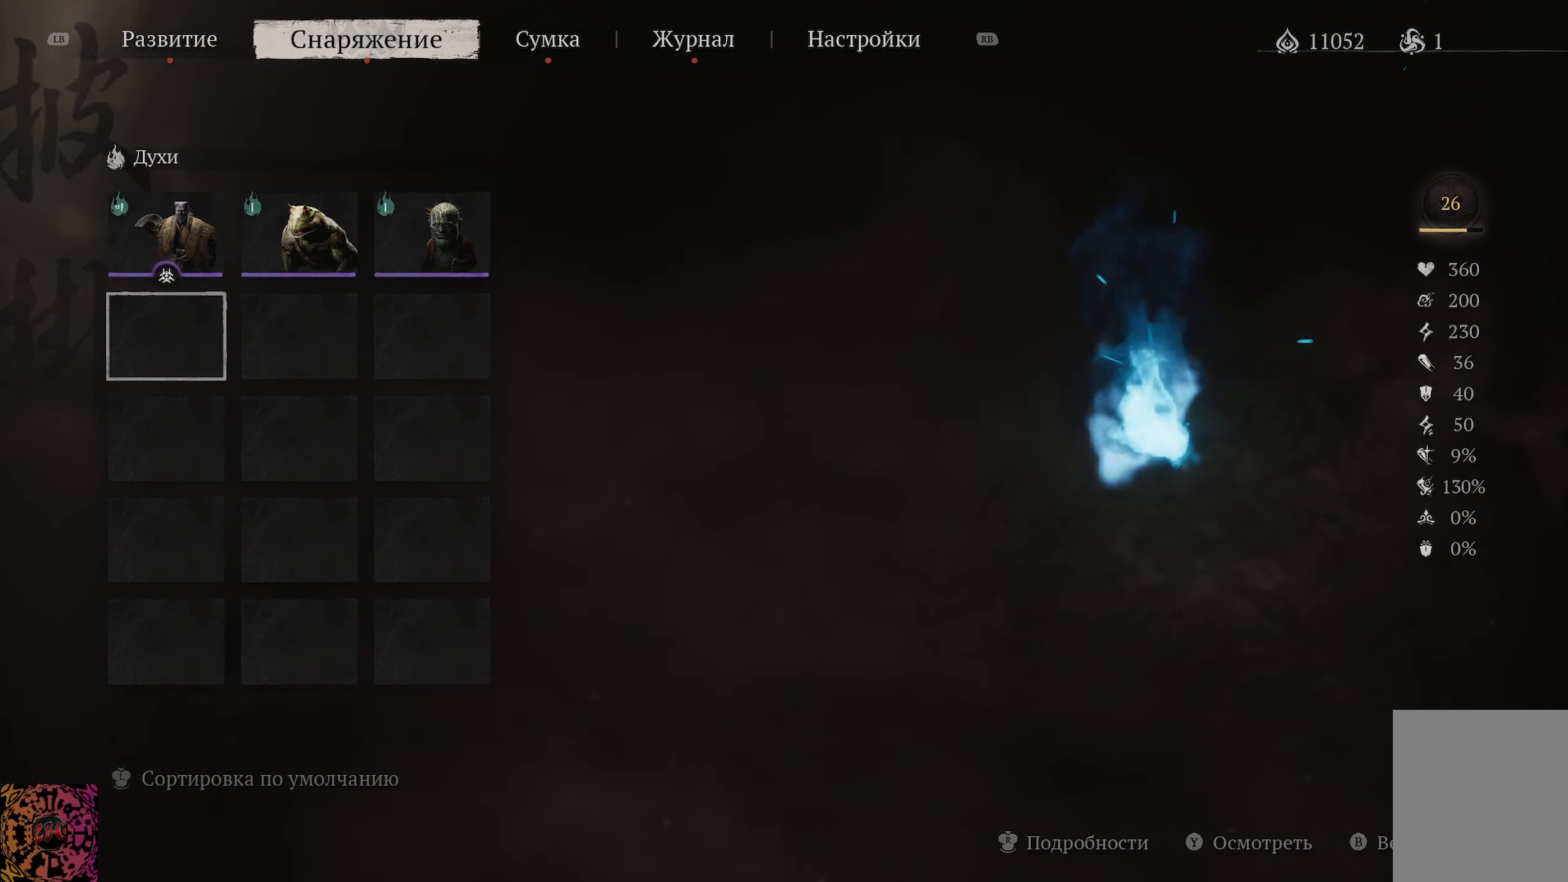
{"buttons": [], "left_stick": "center", "right_stick": "center", "events": [[50, "DPAD_LEFT", "down"], [150, "DPAD_LEFT", "up"]]}
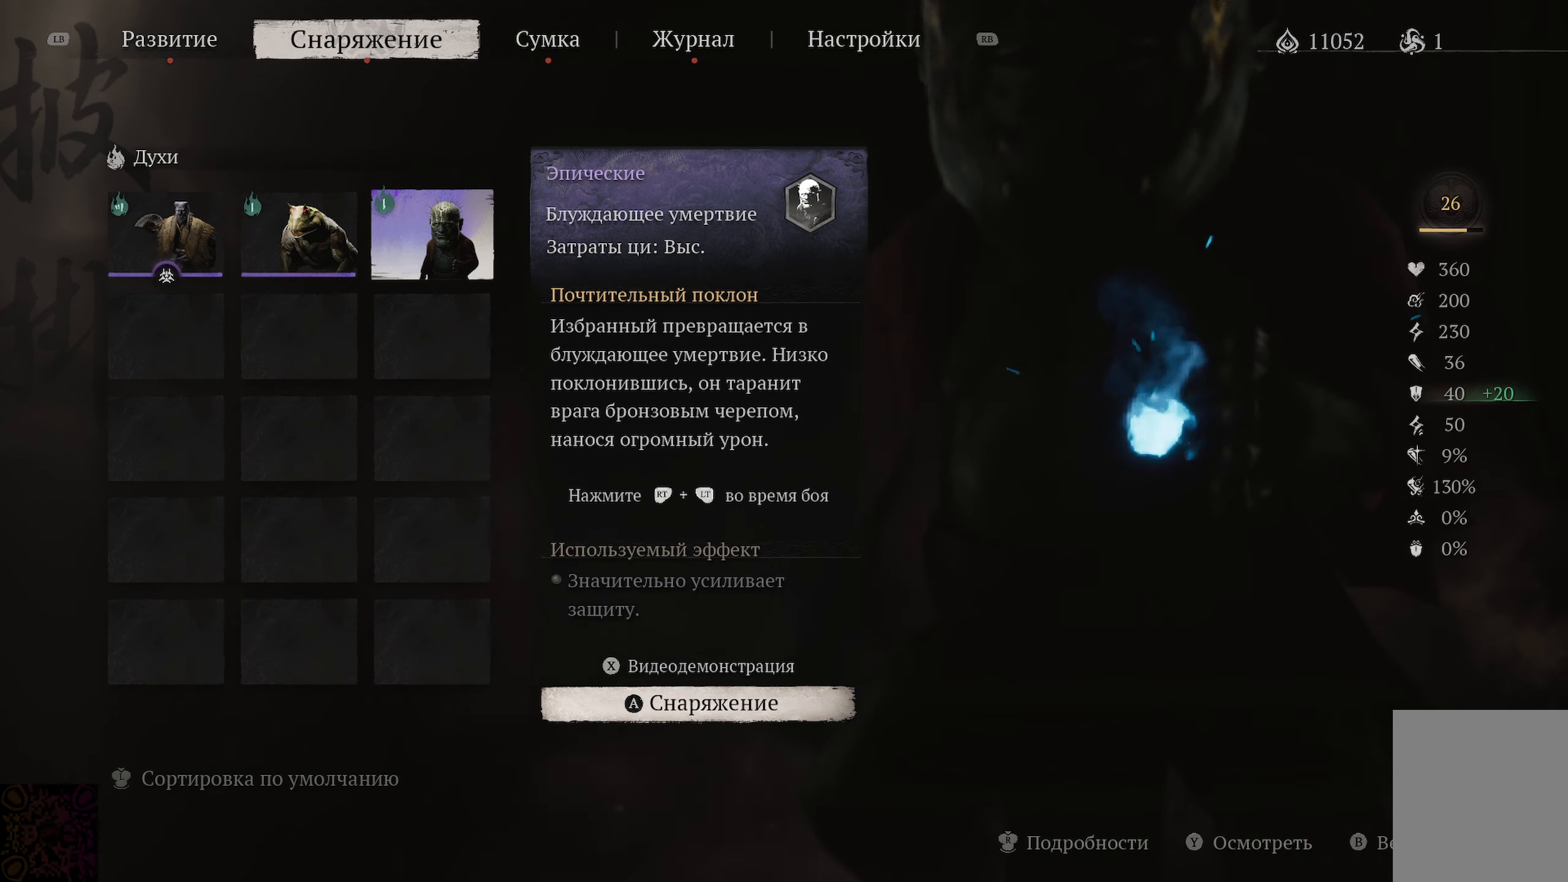
{"buttons": [], "left_stick": "center", "right_stick": "center", "events": [[17, "DPAD_LEFT", "down"], [150, "DPAD_LEFT", "up"]]}
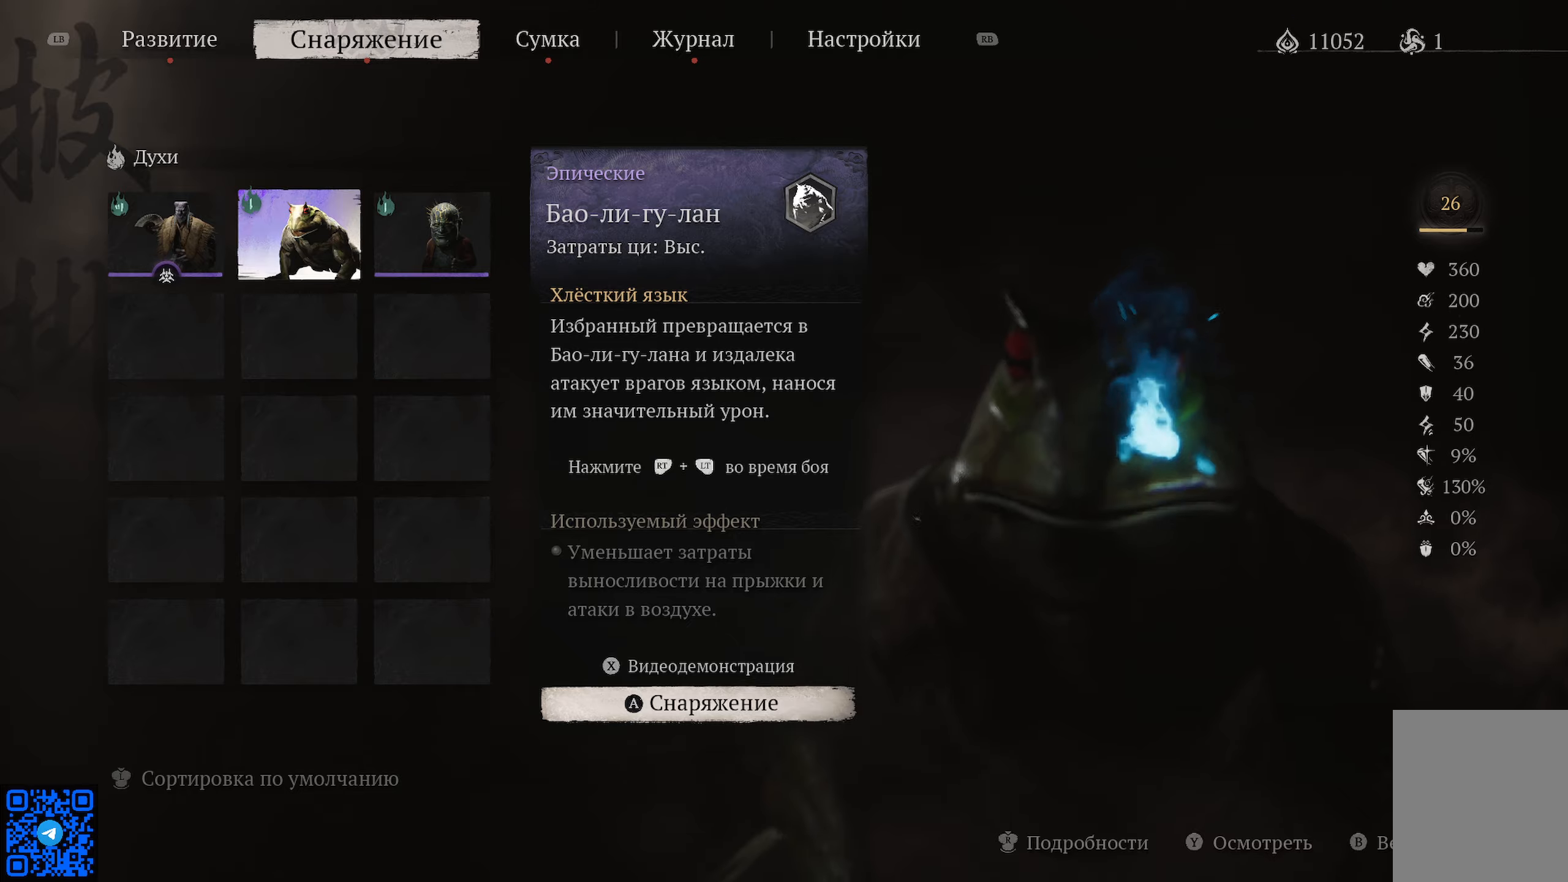
{"buttons": [], "left_stick": "center", "right_stick": "center", "events": [[150, "B", "down"], [267, "B", "up"]]}
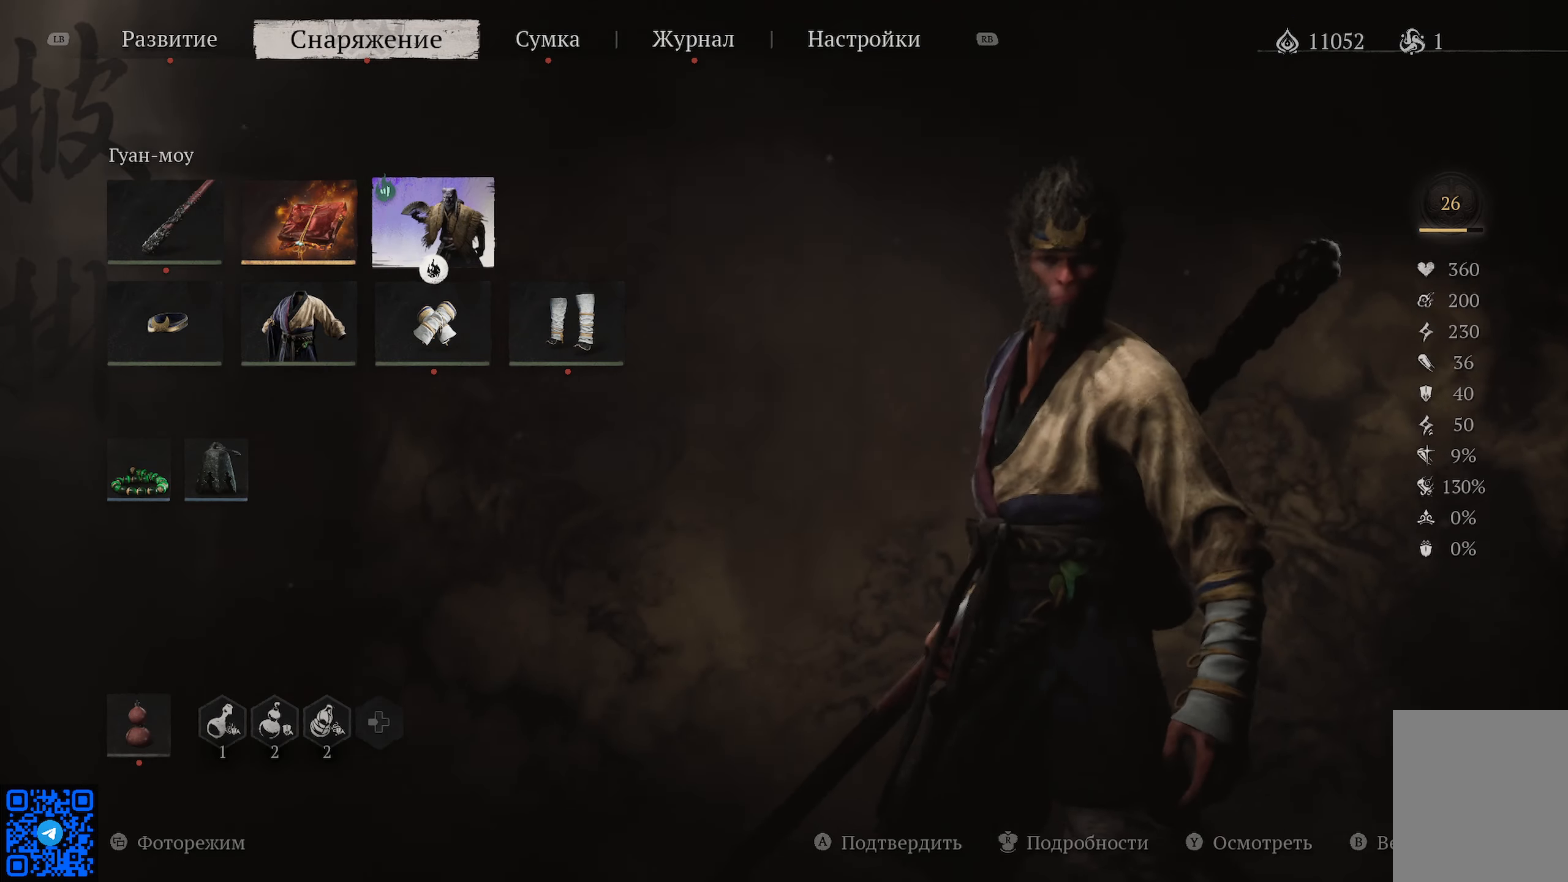
{"buttons": [], "left_stick": "center", "right_stick": "center", "events": [[133, "B", "down"], [250, "B", "up"]]}
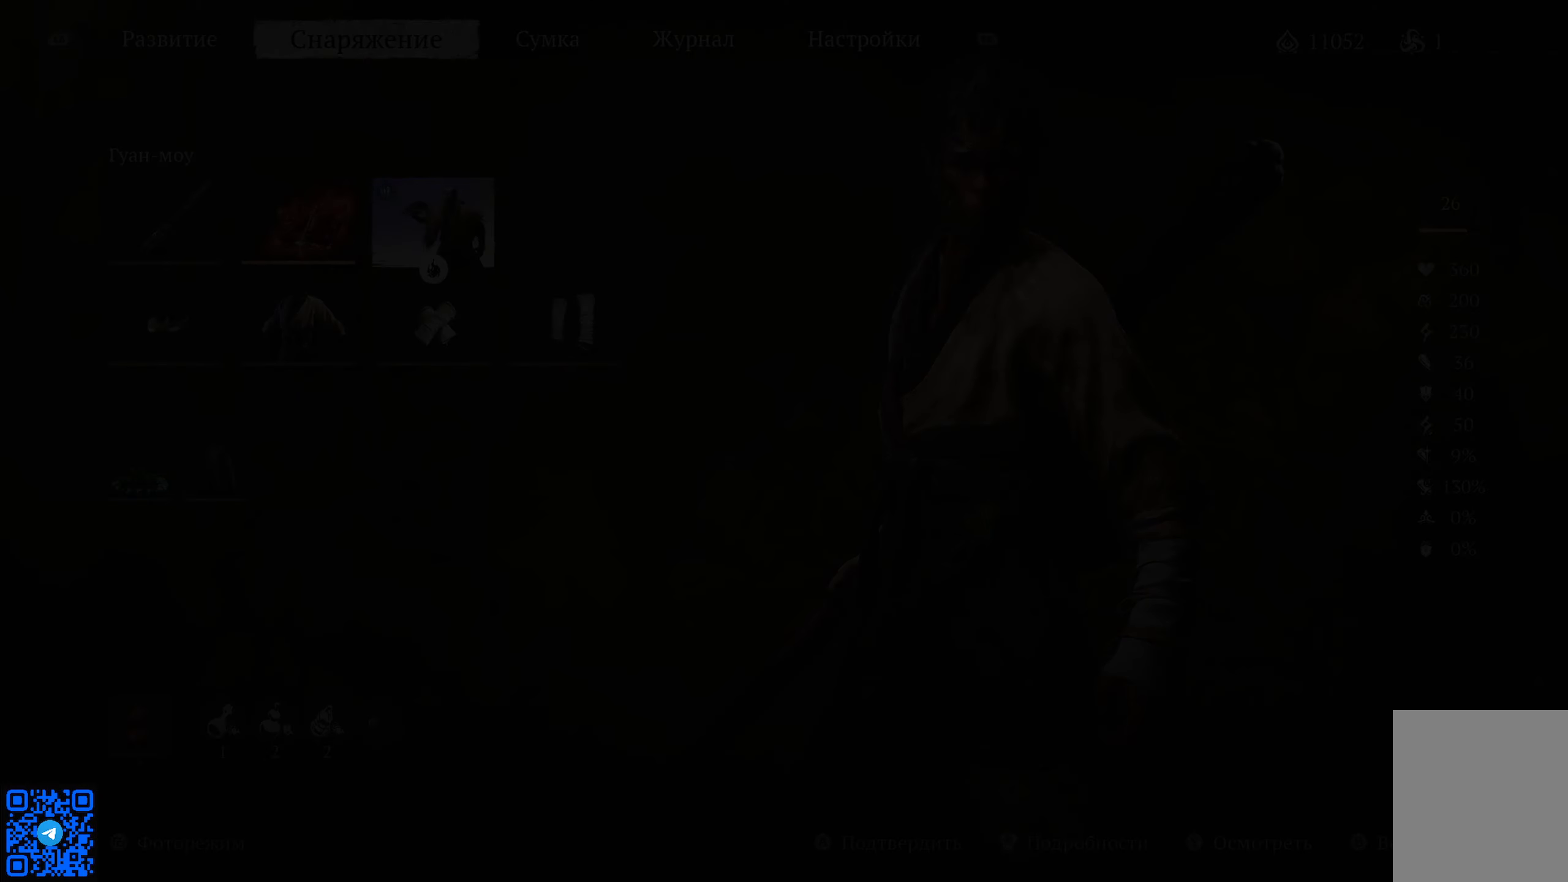
{"buttons": [], "left_stick": "up", "right_stick": "center", "events": [[184, "left_stick", "up"]]}
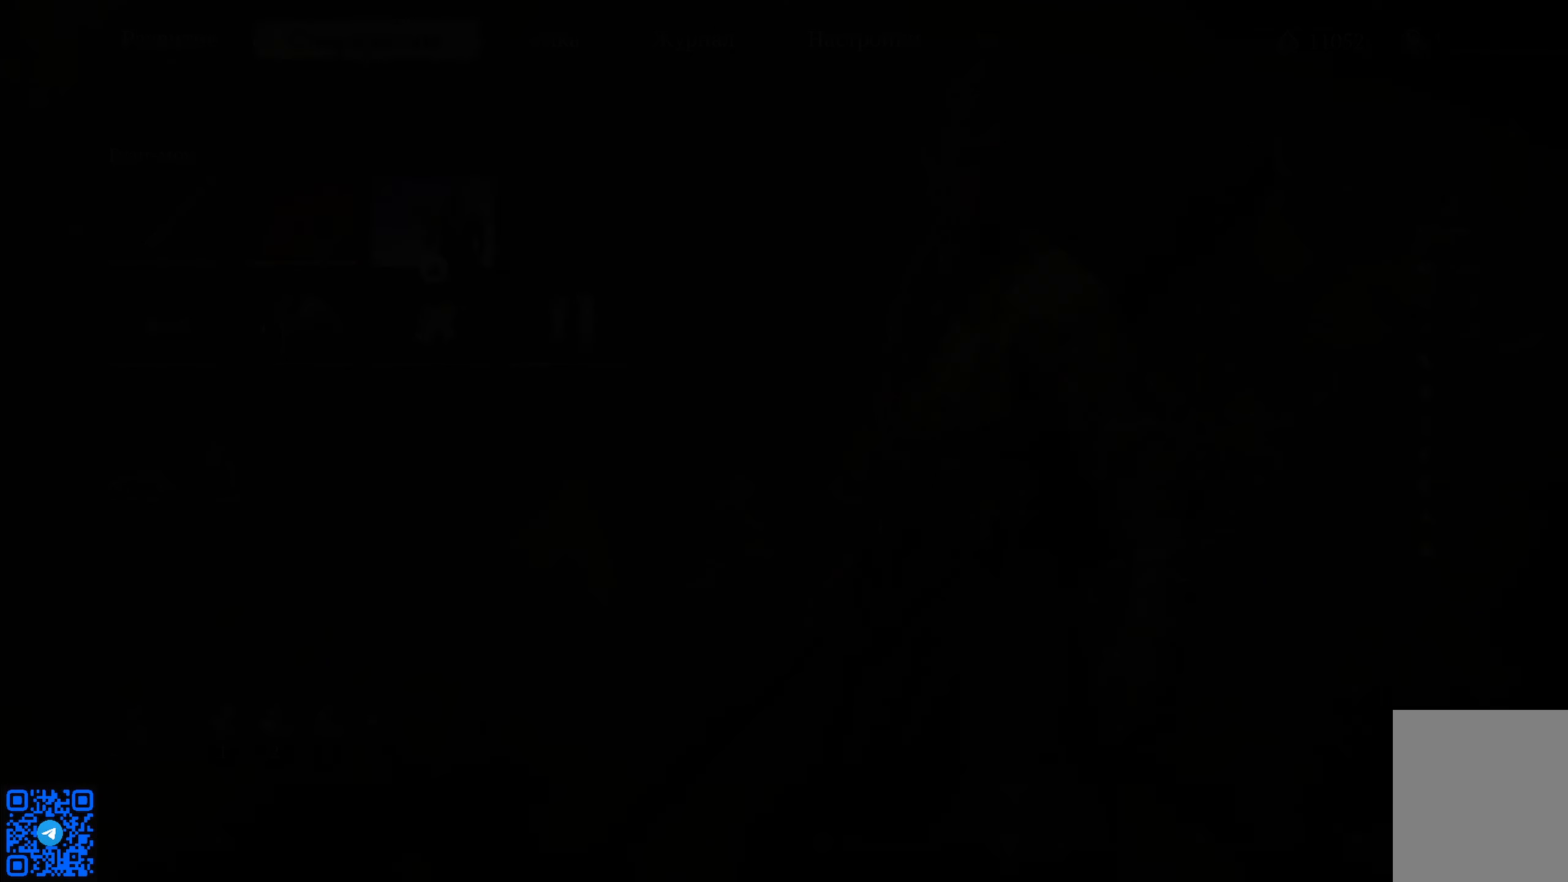
{"buttons": [], "left_stick": "up", "right_stick": "center", "events": []}
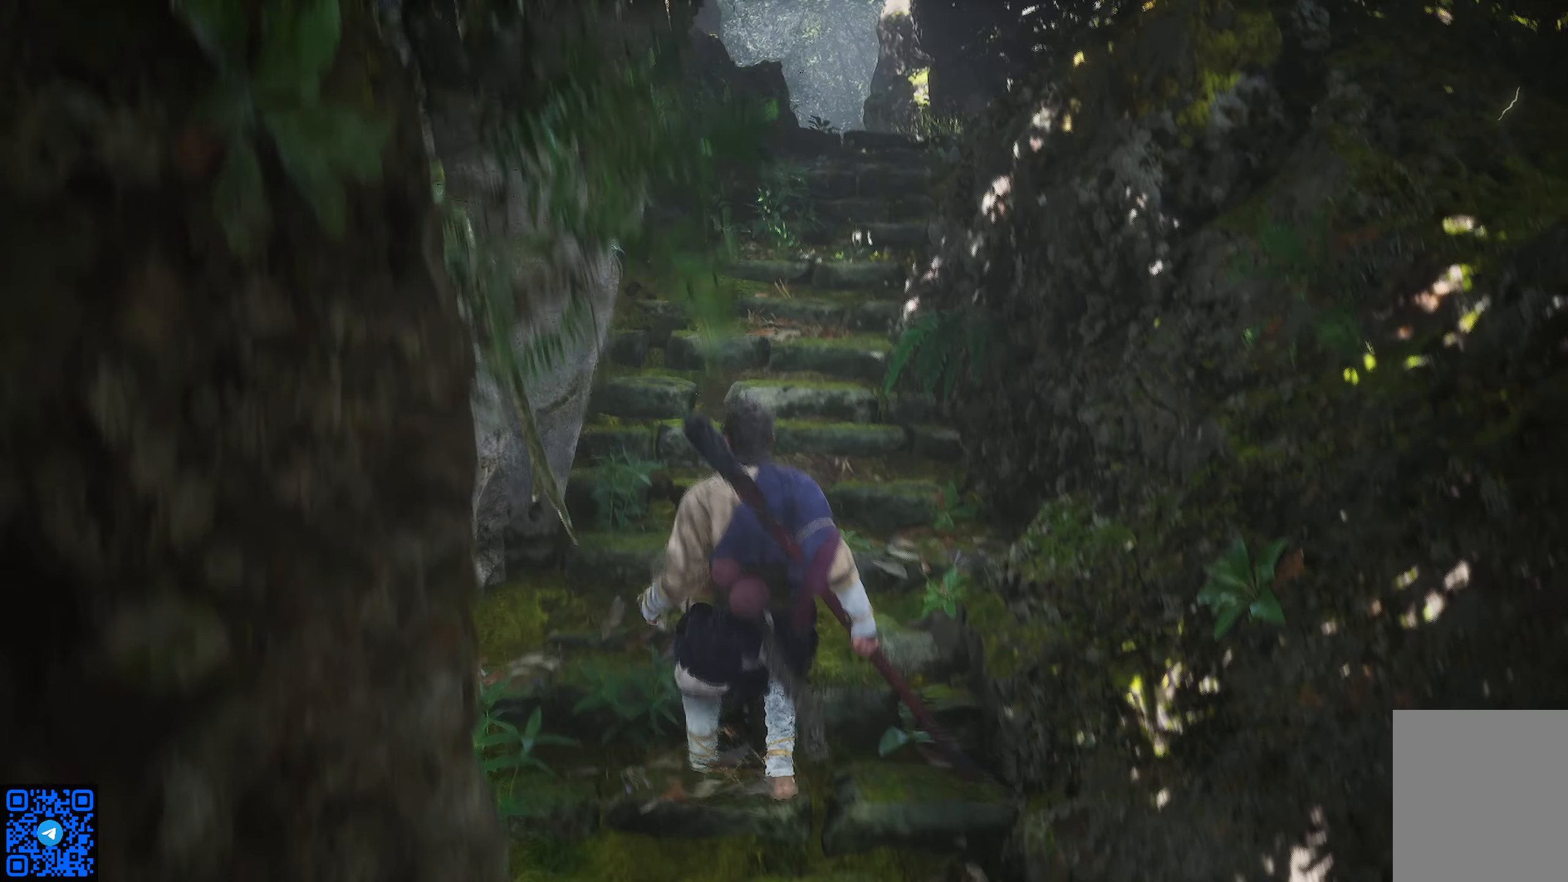
{"buttons": ["R1"], "left_stick": "up", "right_stick": "center", "events": [[134, "R1", "down"]]}
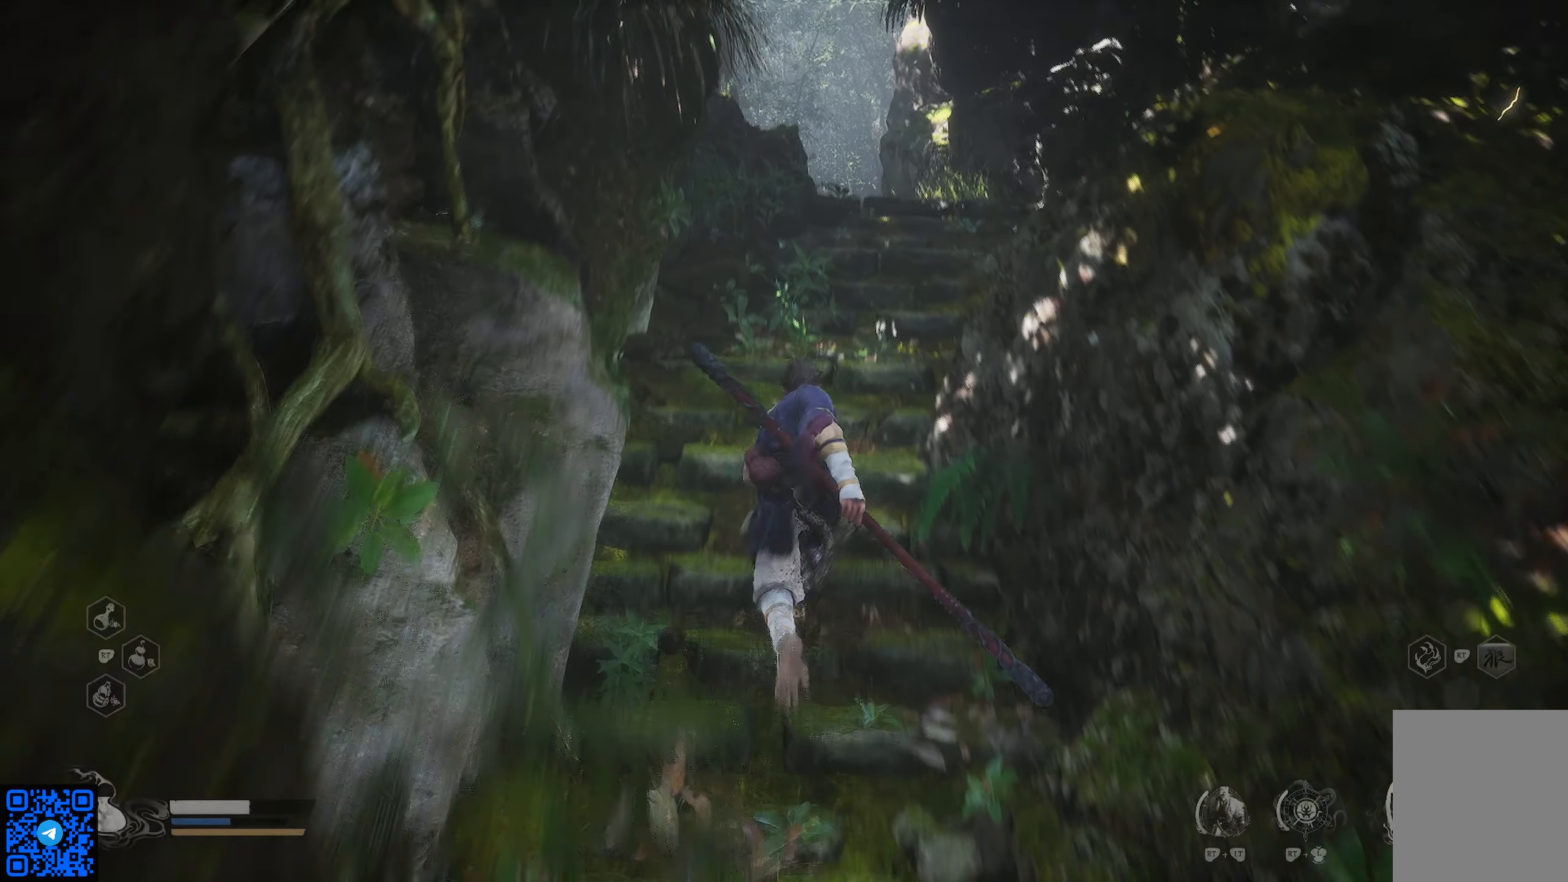
{"buttons": ["R1"], "left_stick": "up", "right_stick": "center", "events": []}
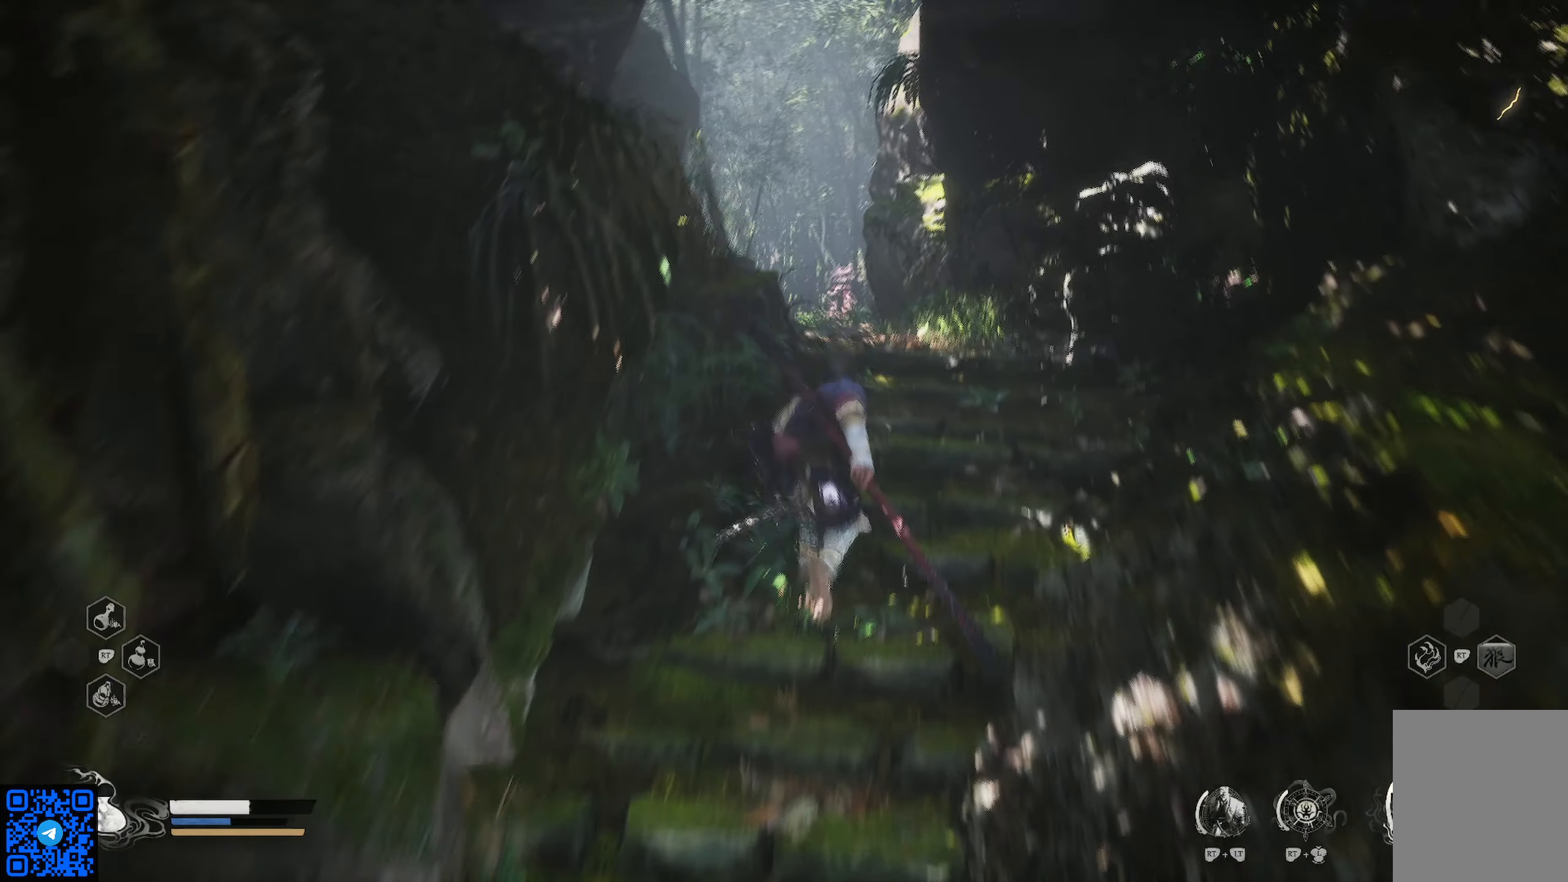
{"buttons": ["R1"], "left_stick": "up", "right_stick": "center", "events": []}
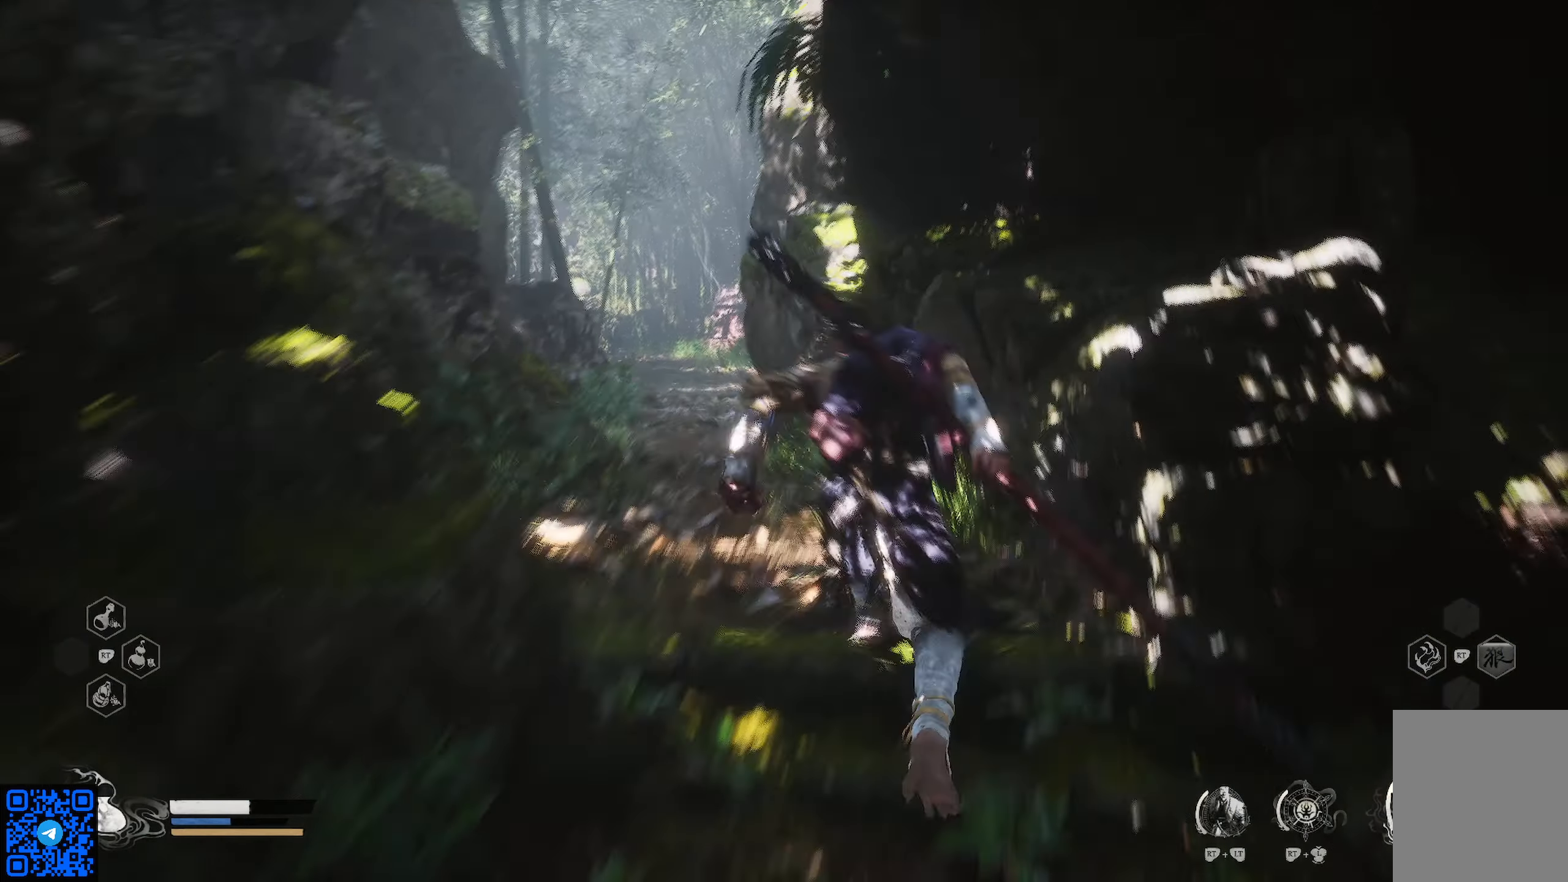
{"buttons": ["R1"], "left_stick": "up", "right_stick": "center", "events": []}
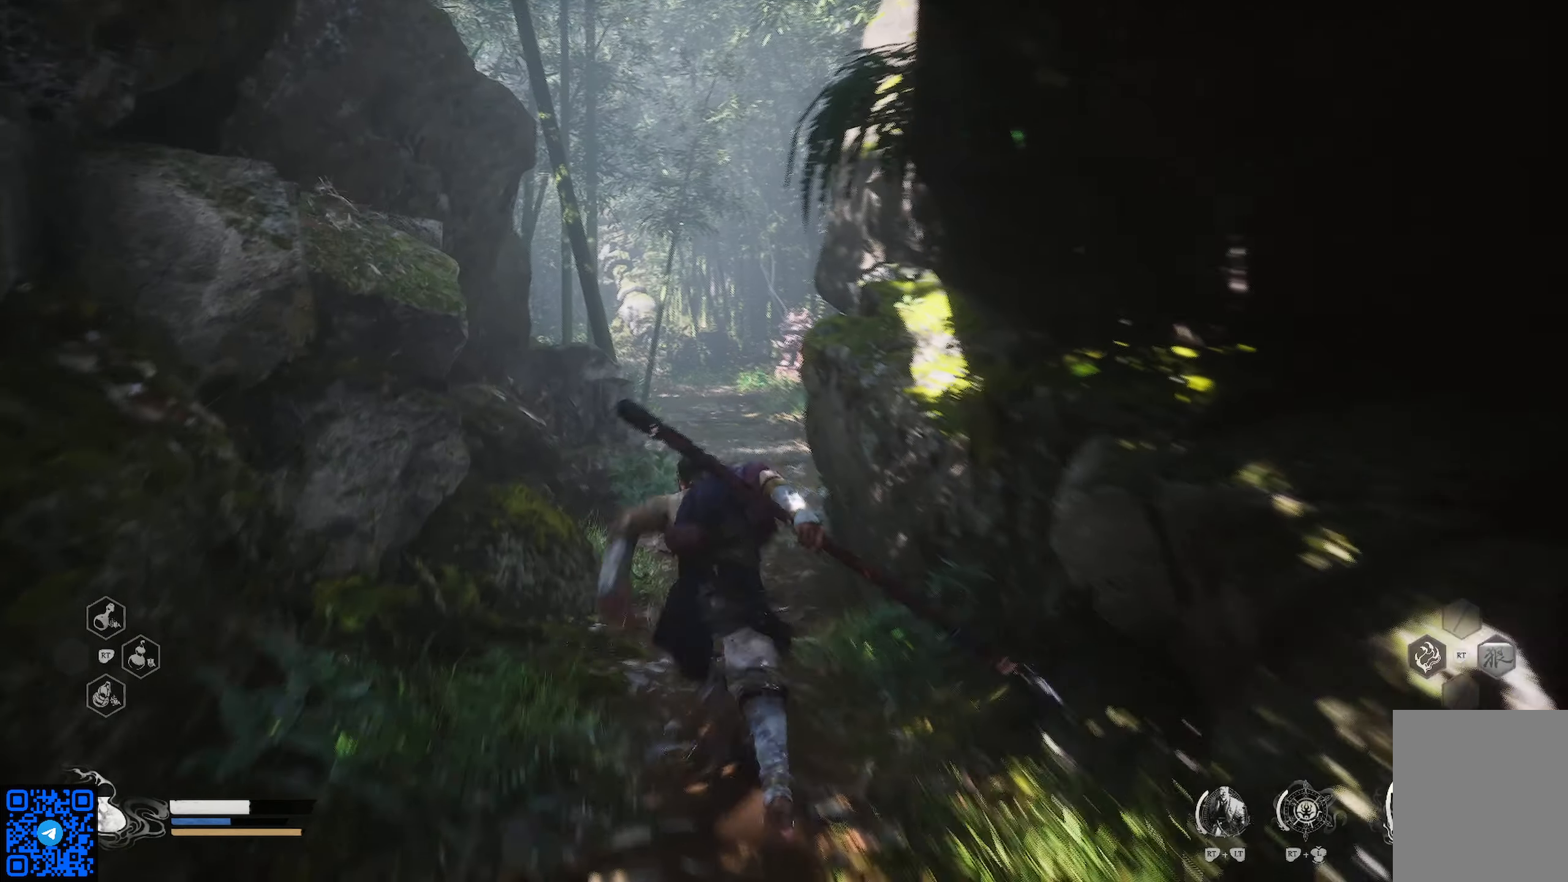
{"buttons": ["R1"], "left_stick": "up", "right_stick": "center", "events": []}
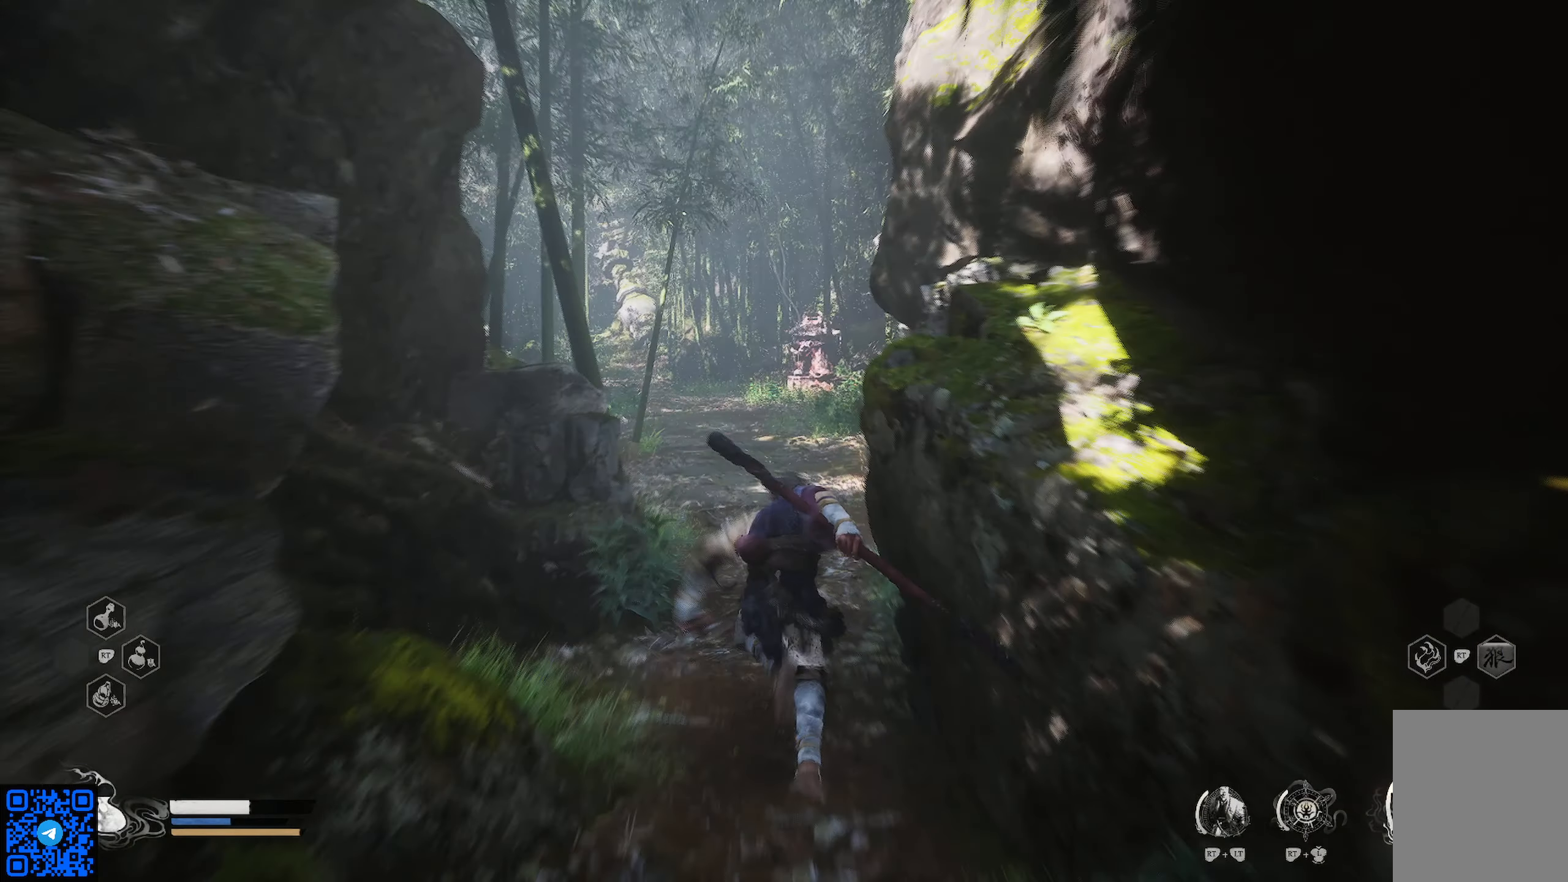
{"buttons": ["R1"], "left_stick": "up", "right_stick": "center", "events": []}
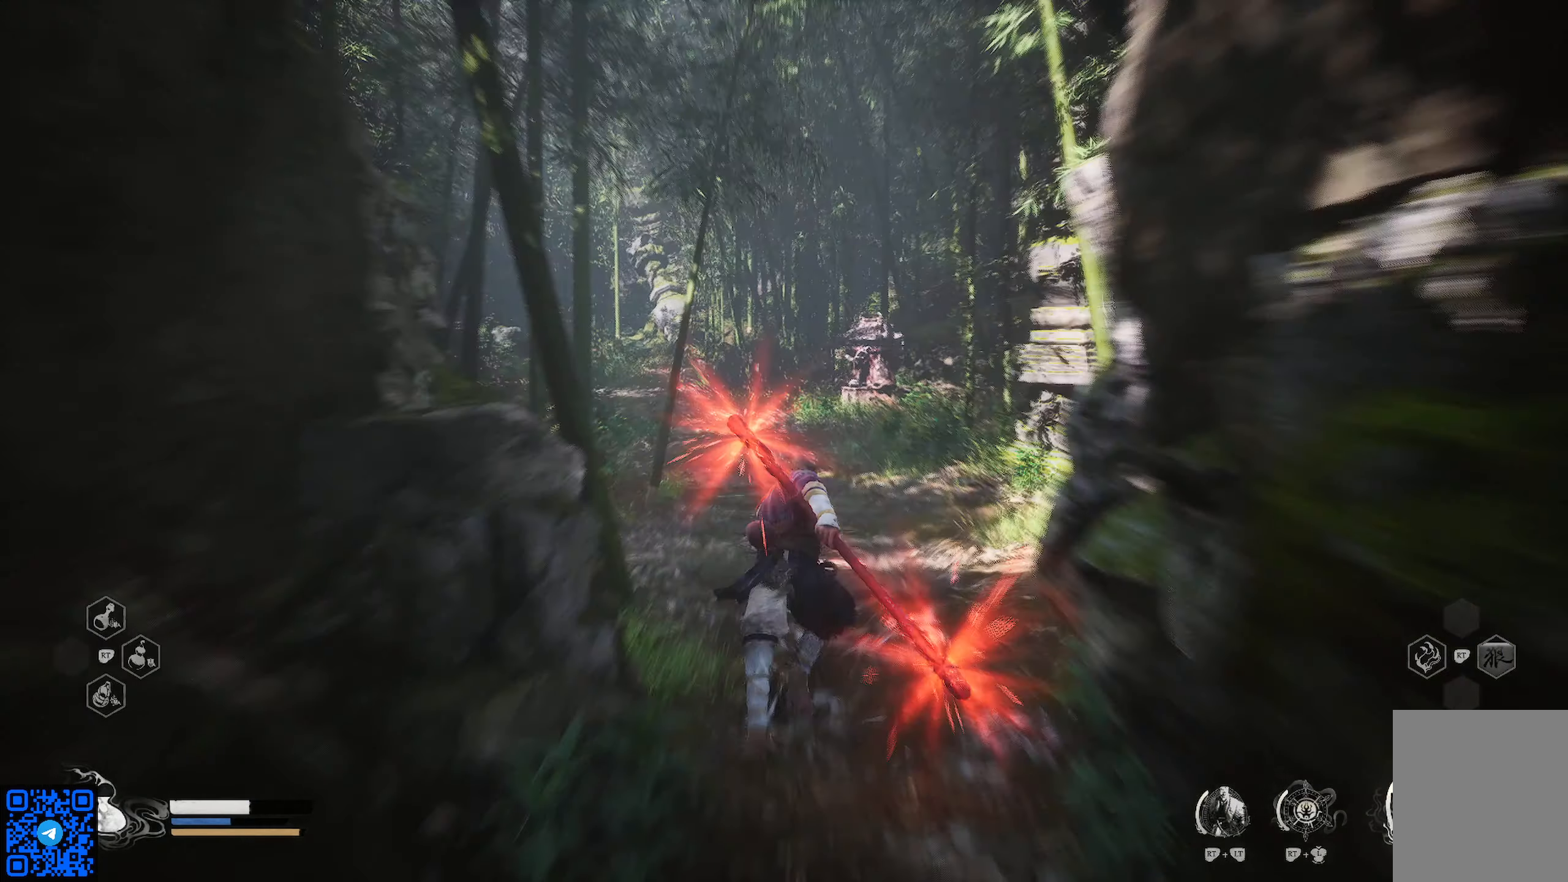
{"buttons": ["R1"], "left_stick": "up", "right_stick": "center", "events": []}
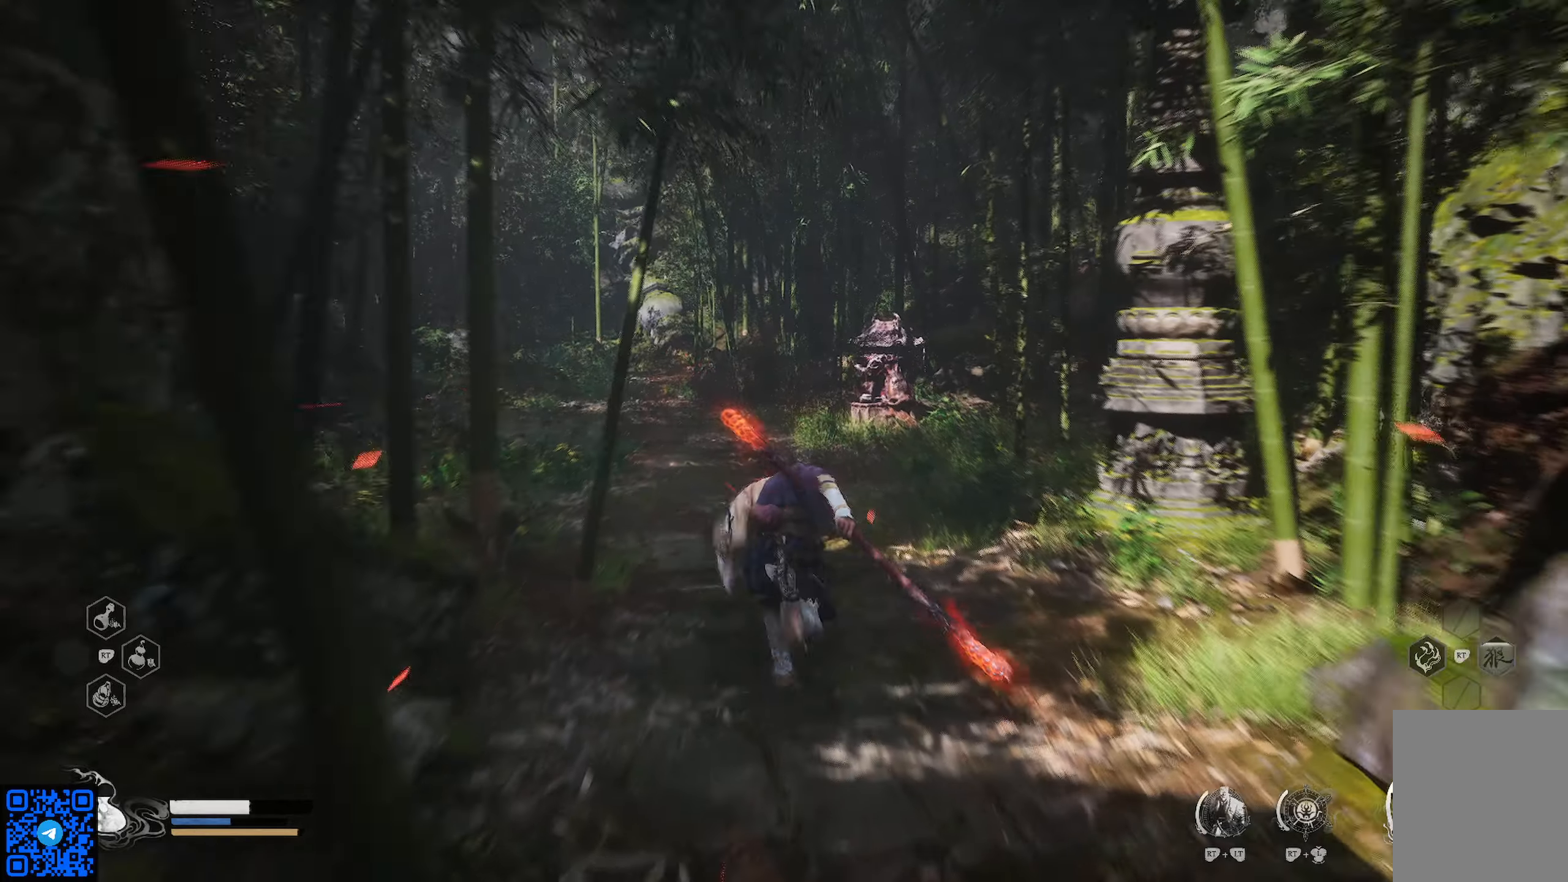
{"buttons": ["R1"], "left_stick": "up", "right_stick": "center", "events": []}
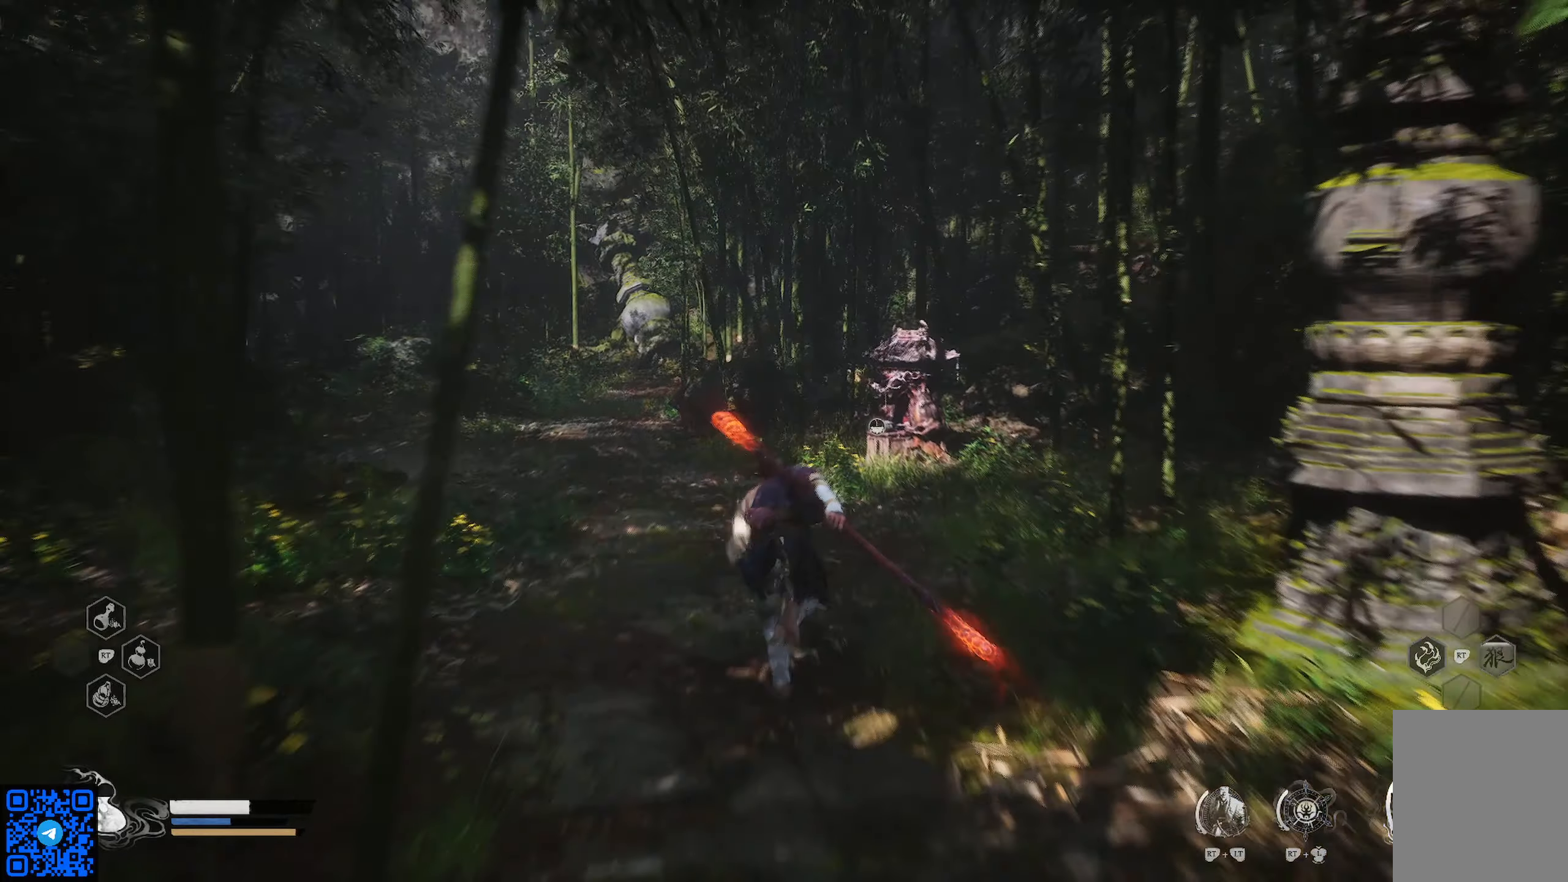
{"buttons": ["R1"], "left_stick": "up", "right_stick": "center", "events": []}
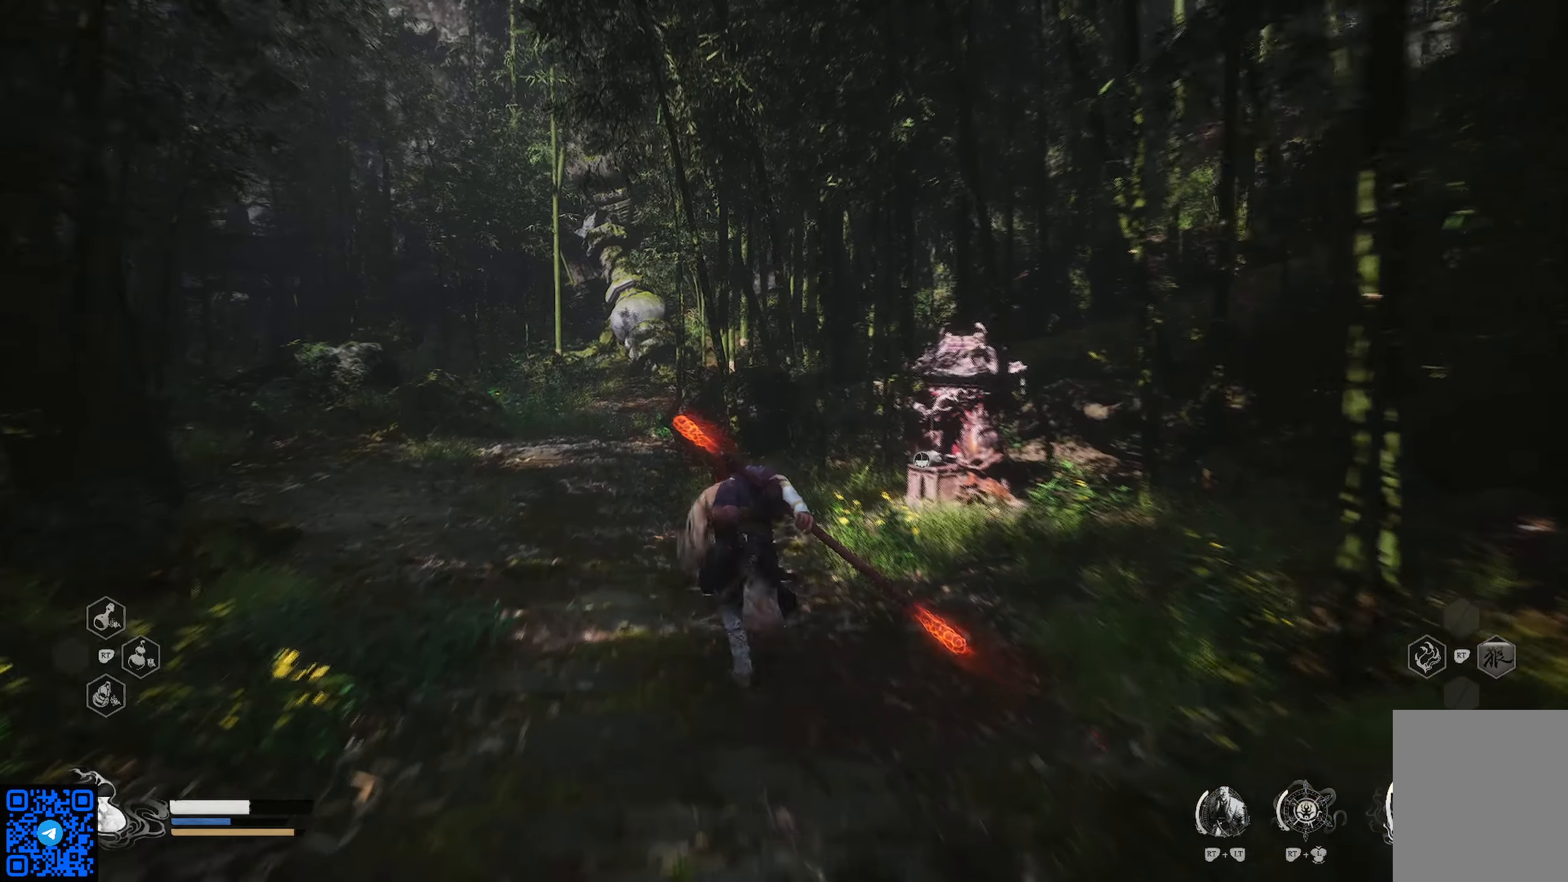
{"buttons": ["R1"], "left_stick": "up", "right_stick": "center", "events": []}
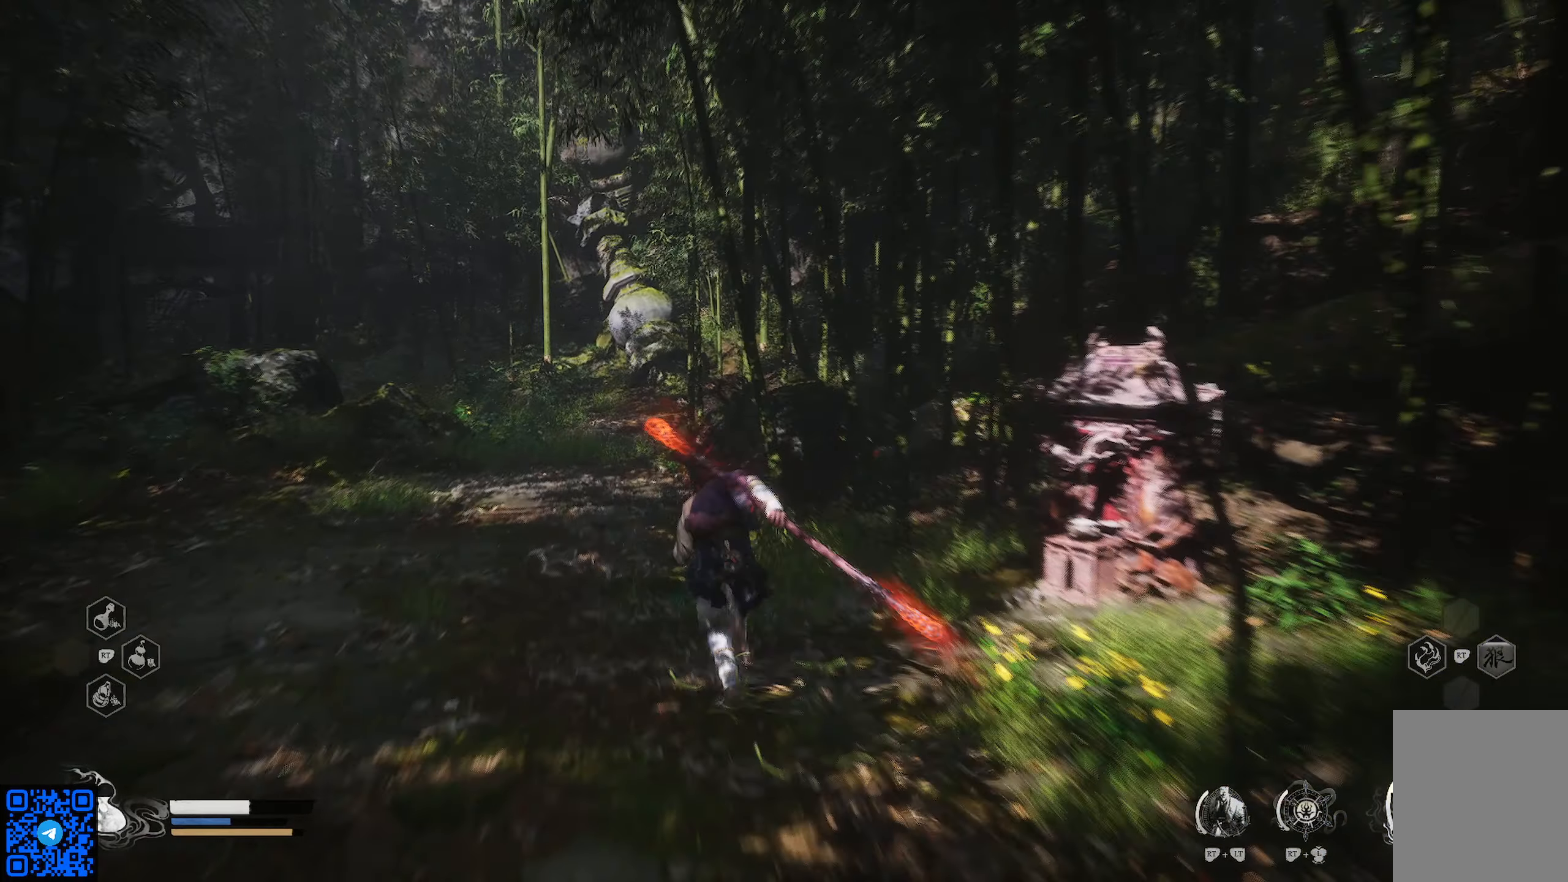
{"buttons": ["R1"], "left_stick": "up", "right_stick": "center", "events": []}
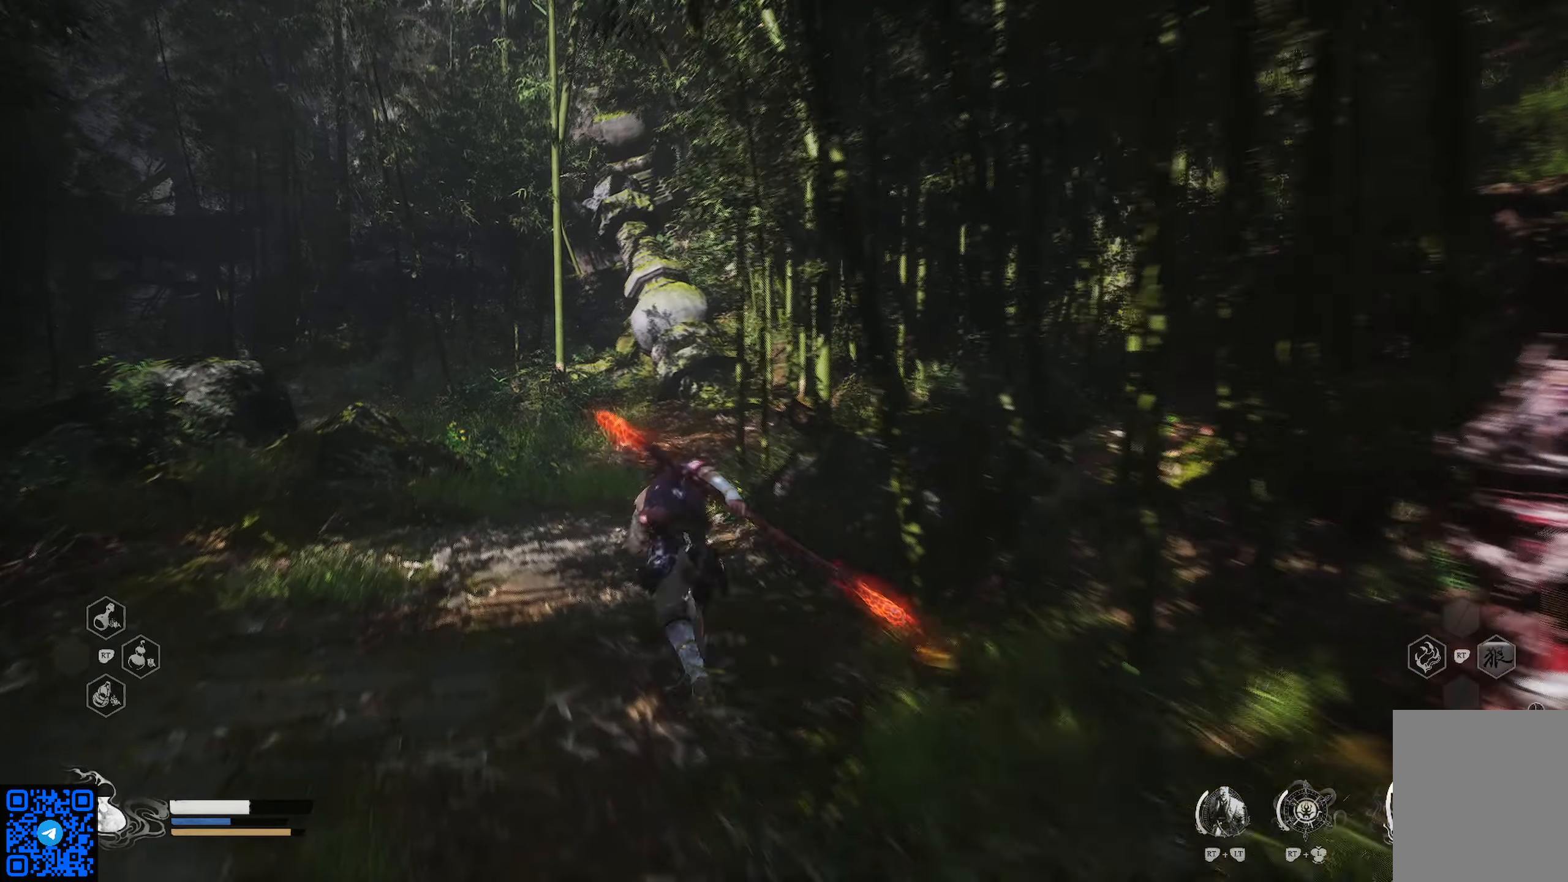
{"buttons": ["R1"], "left_stick": "up", "right_stick": "center", "events": [[183, "right_stick", "left"], [417, "right_stick", "center"]]}
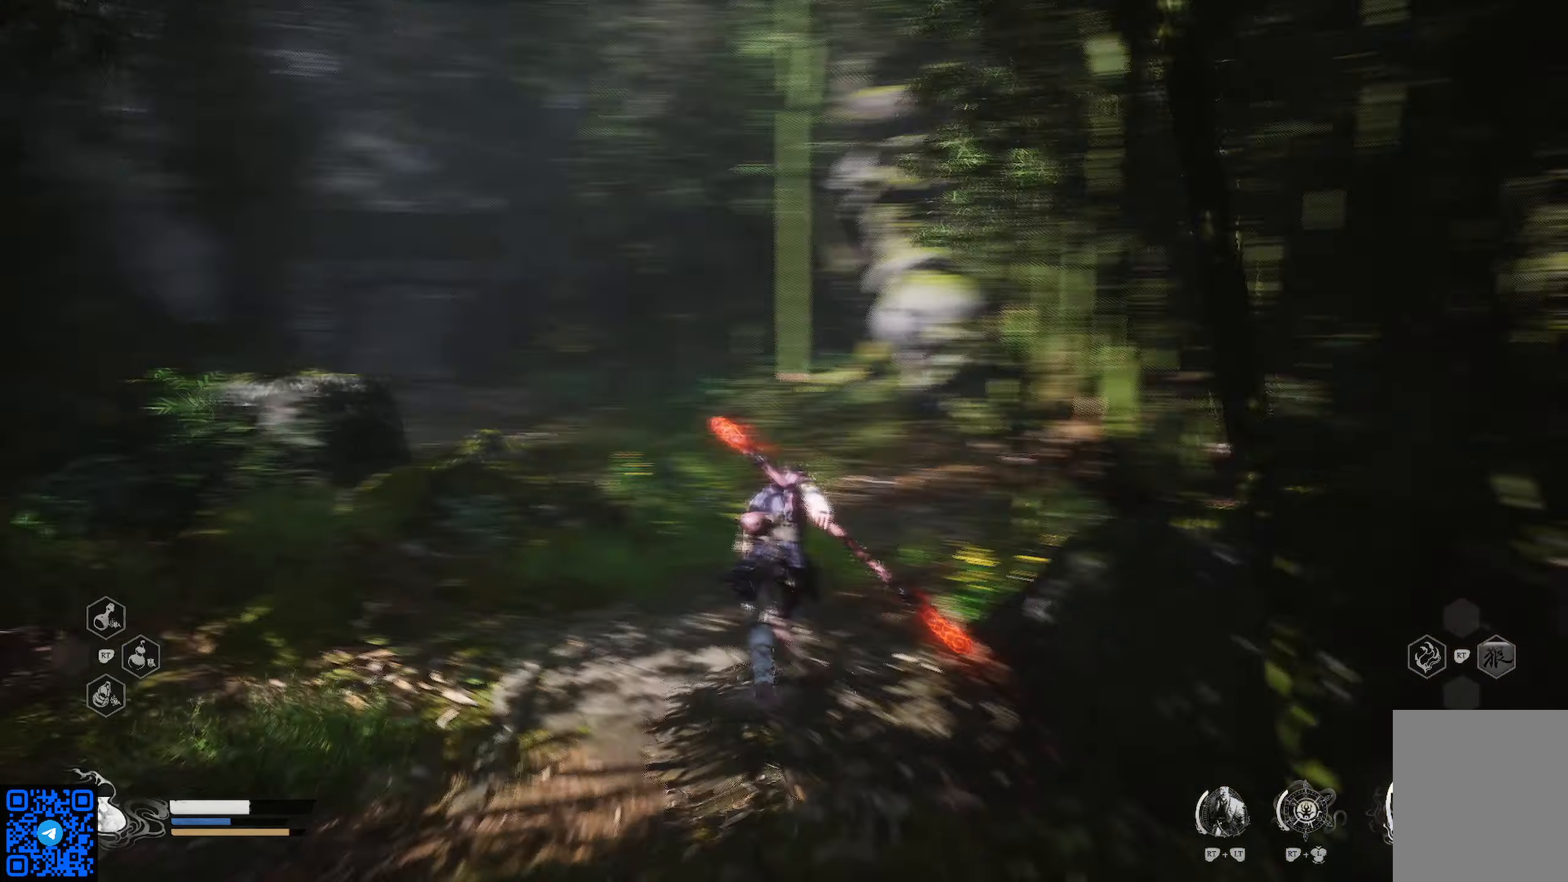
{"buttons": ["R1"], "left_stick": "up", "right_stick": "center", "events": []}
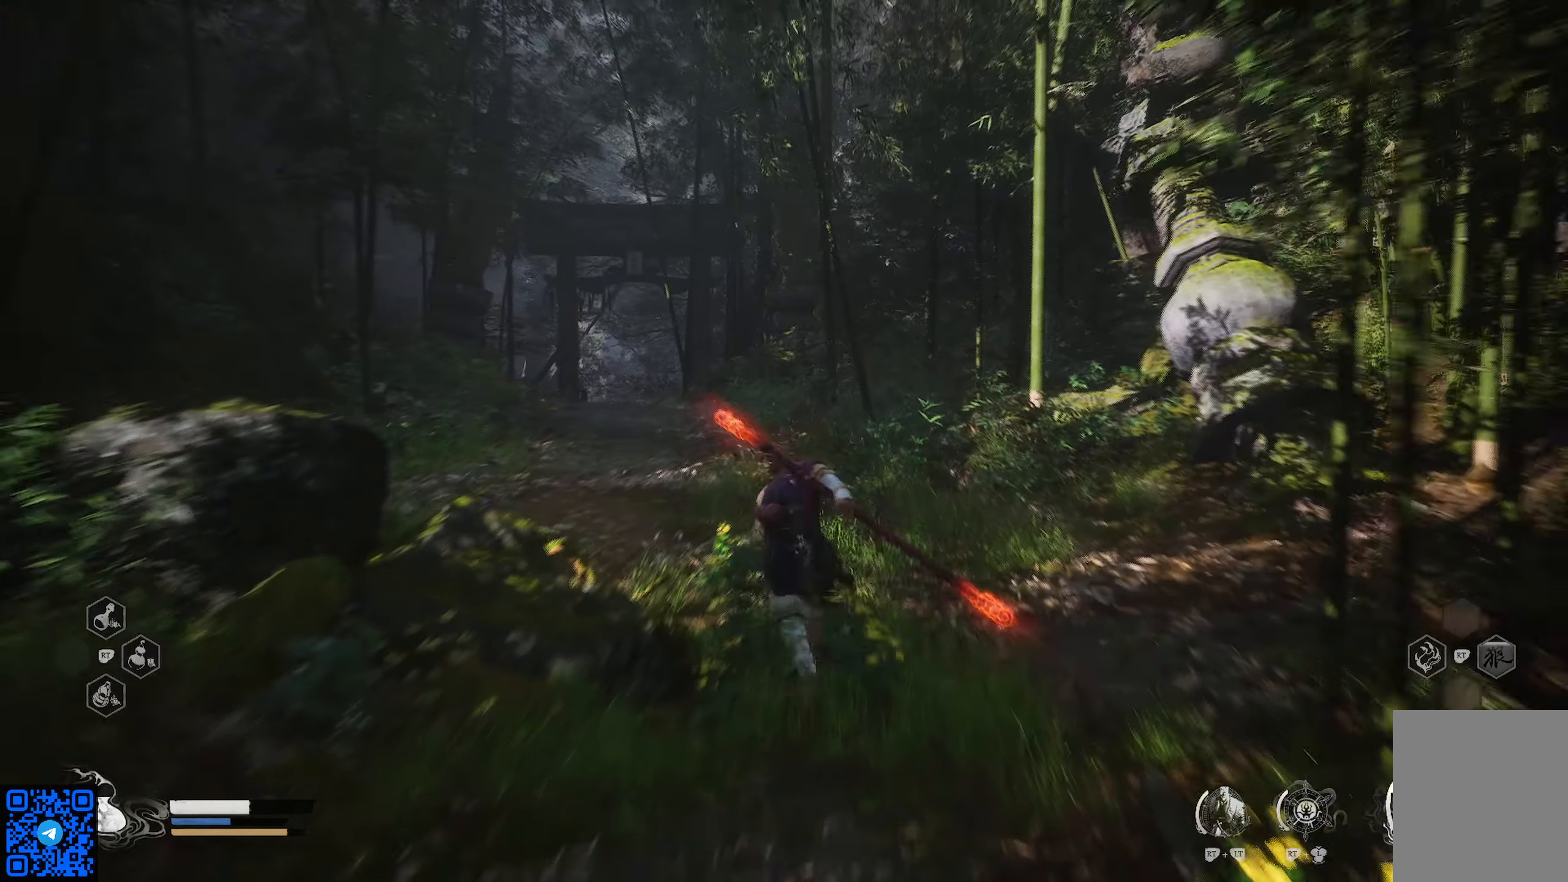
{"buttons": ["R1"], "left_stick": "up", "right_stick": "center", "events": []}
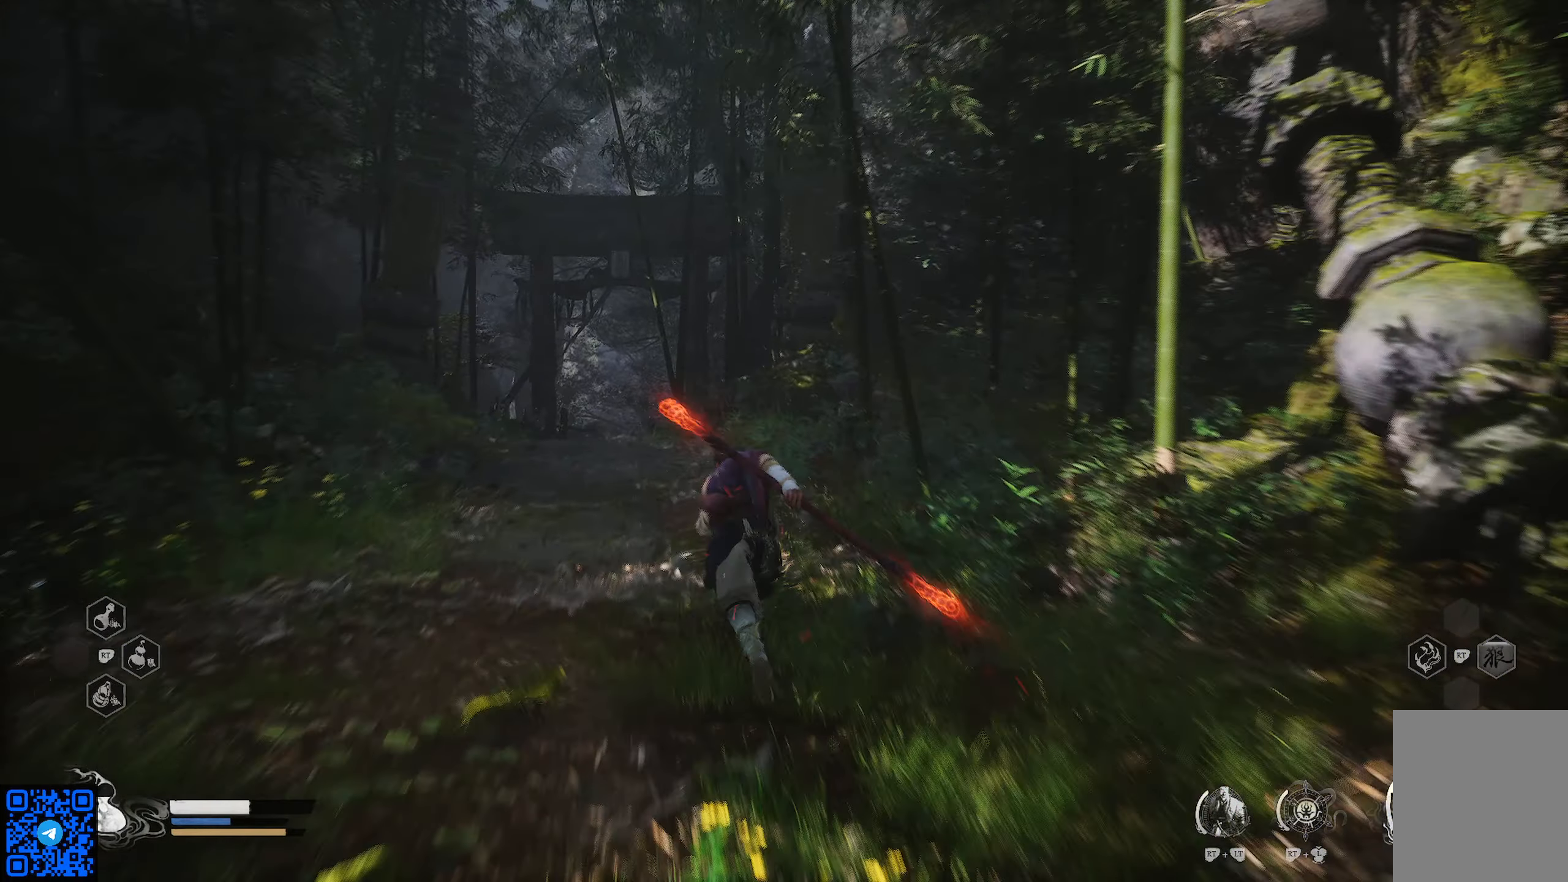
{"buttons": ["R1"], "left_stick": "up", "right_stick": "center", "events": []}
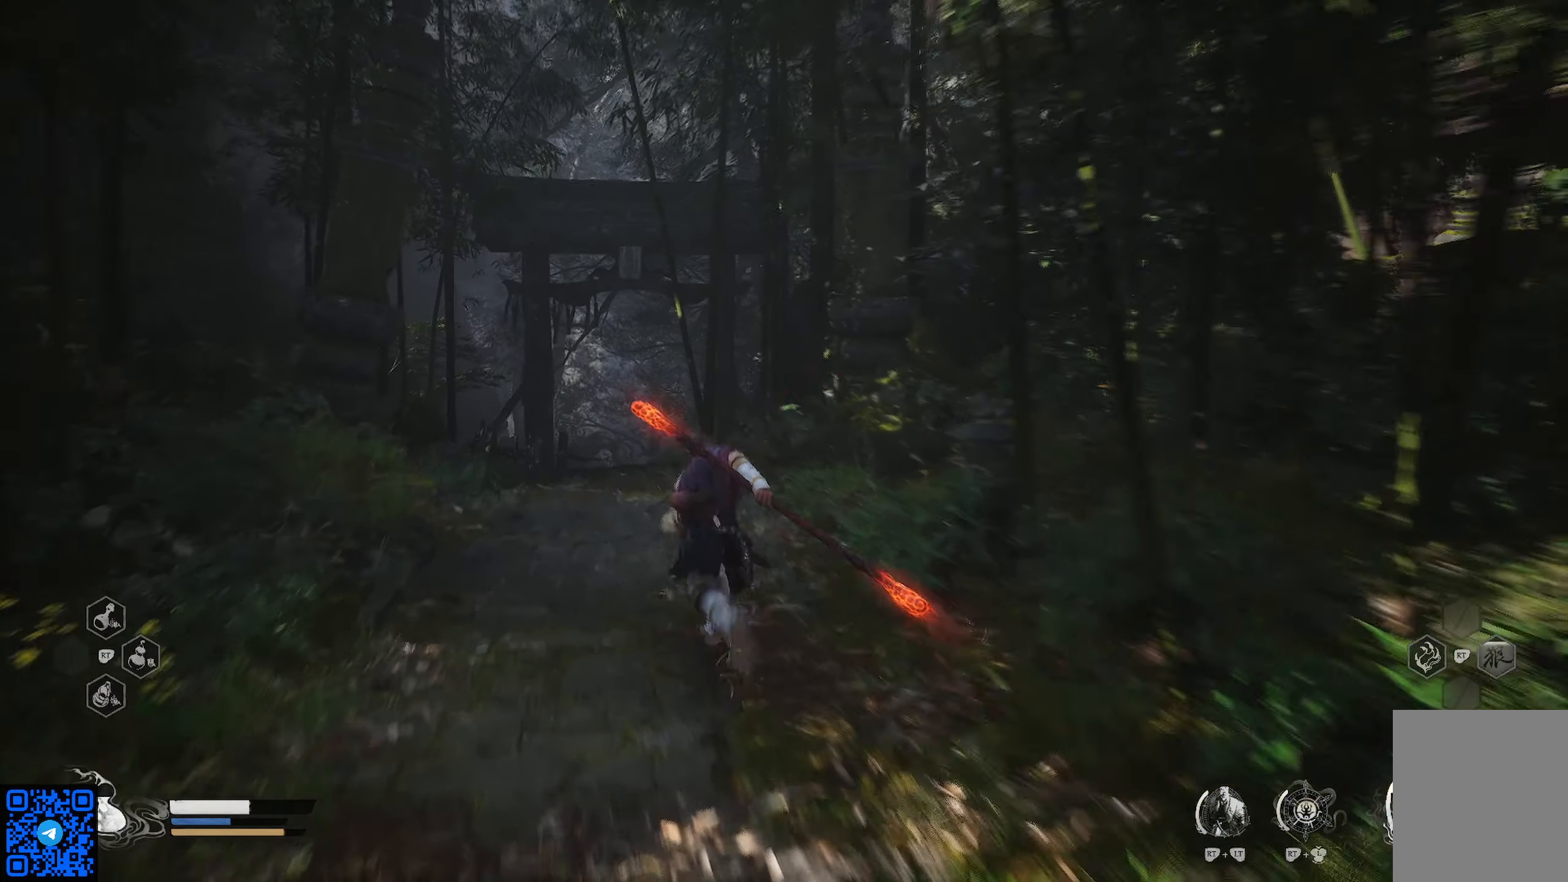
{"buttons": ["R1"], "left_stick": "up", "right_stick": "down", "events": [[217, "right_stick", "down"]]}
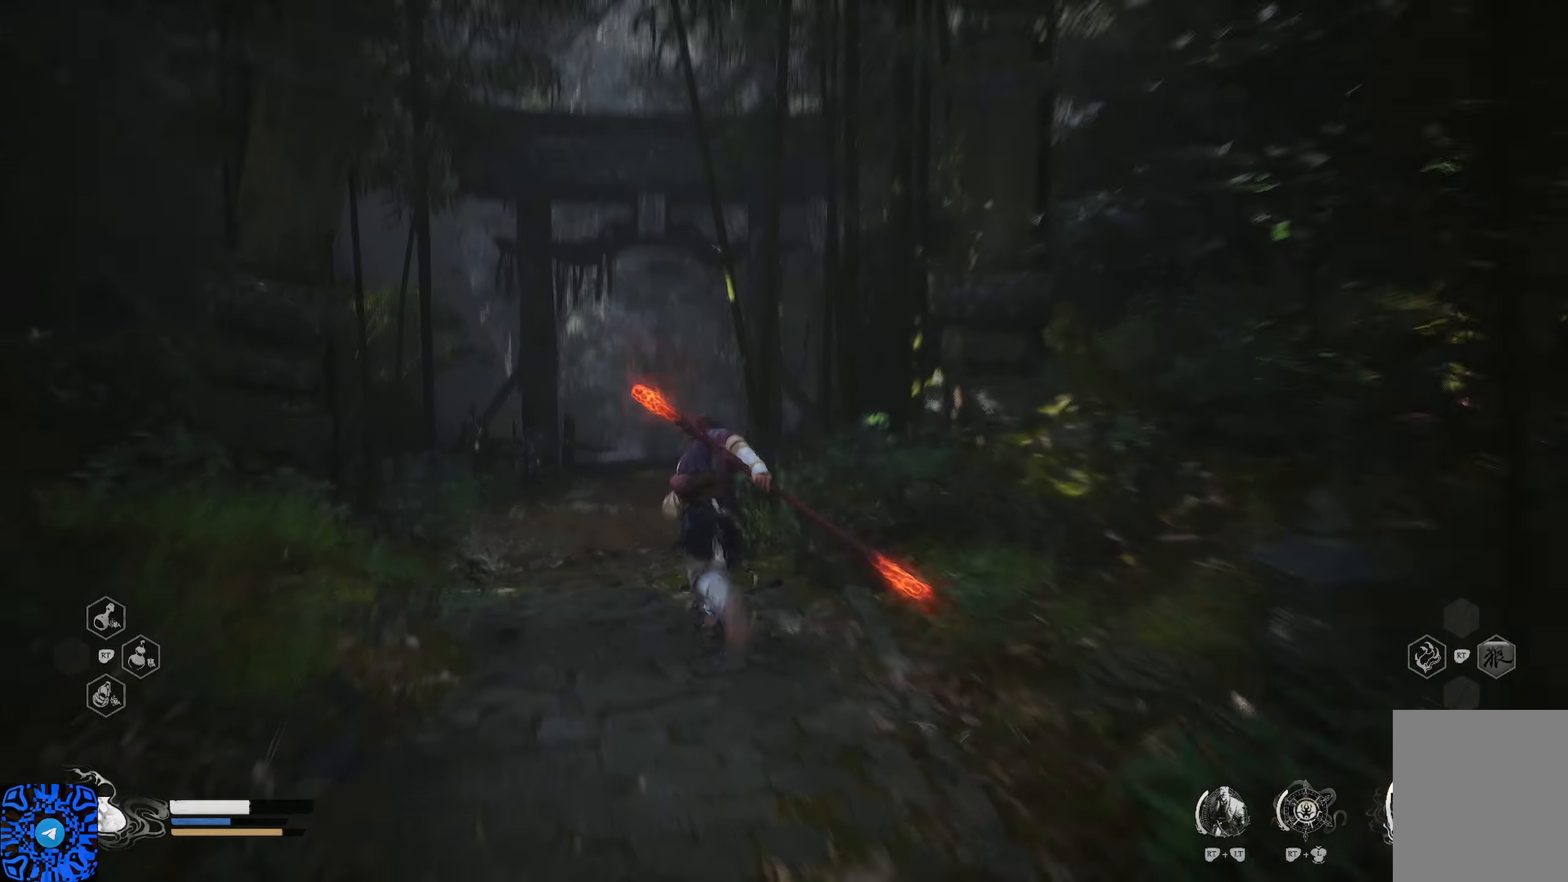
{"buttons": ["R1"], "left_stick": "up", "right_stick": "center", "events": [[50, "right_stick", "center"]]}
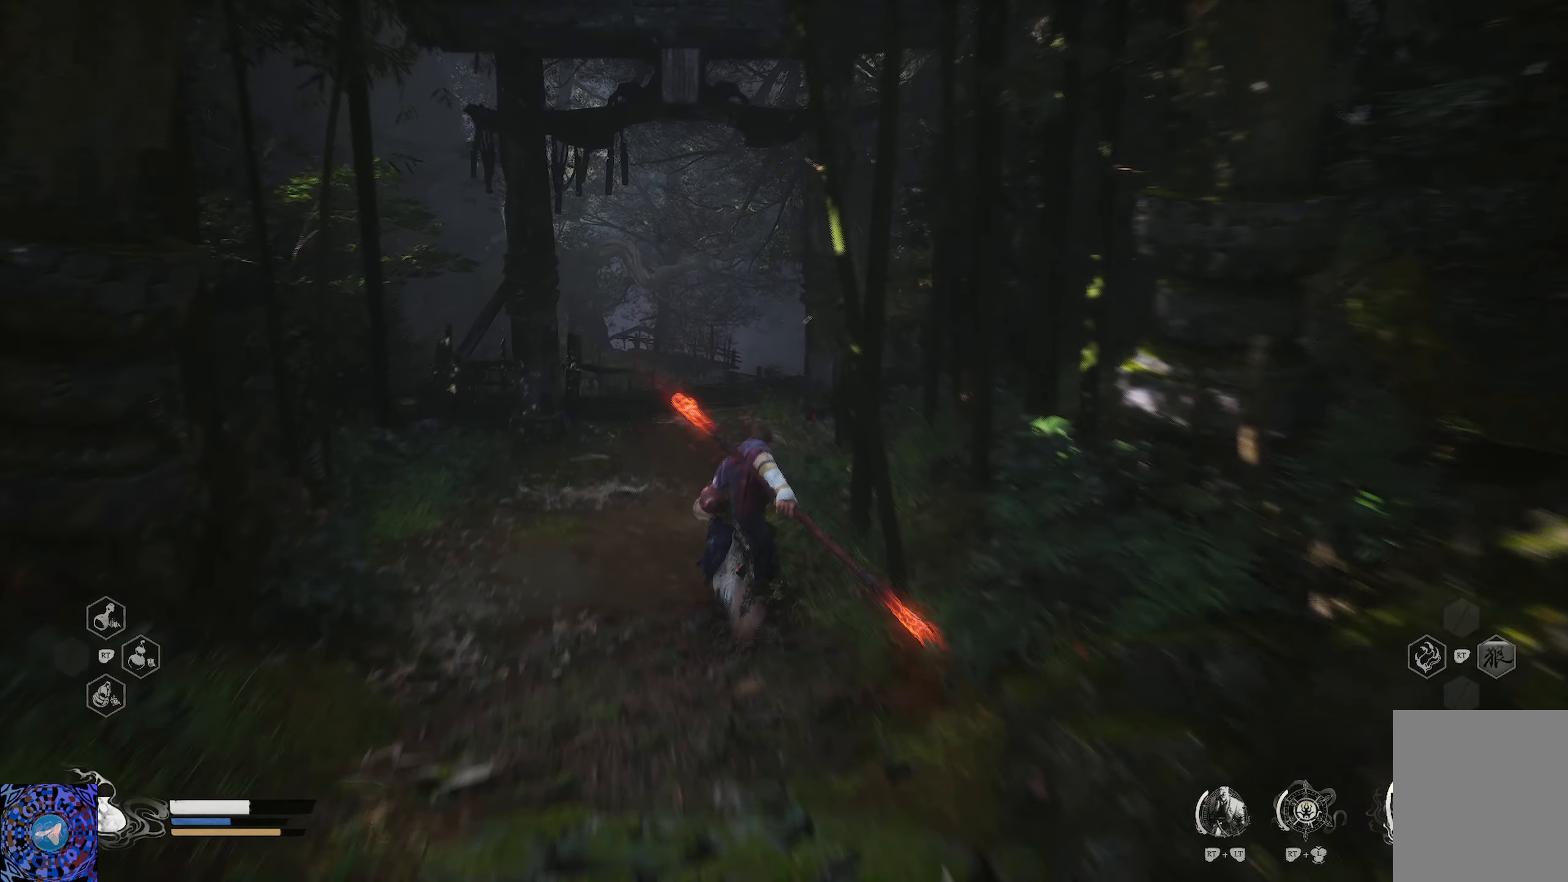
{"buttons": ["R1"], "left_stick": "up", "right_stick": "center", "events": [[117, "right_stick", "down"], [400, "right_stick", "center"]]}